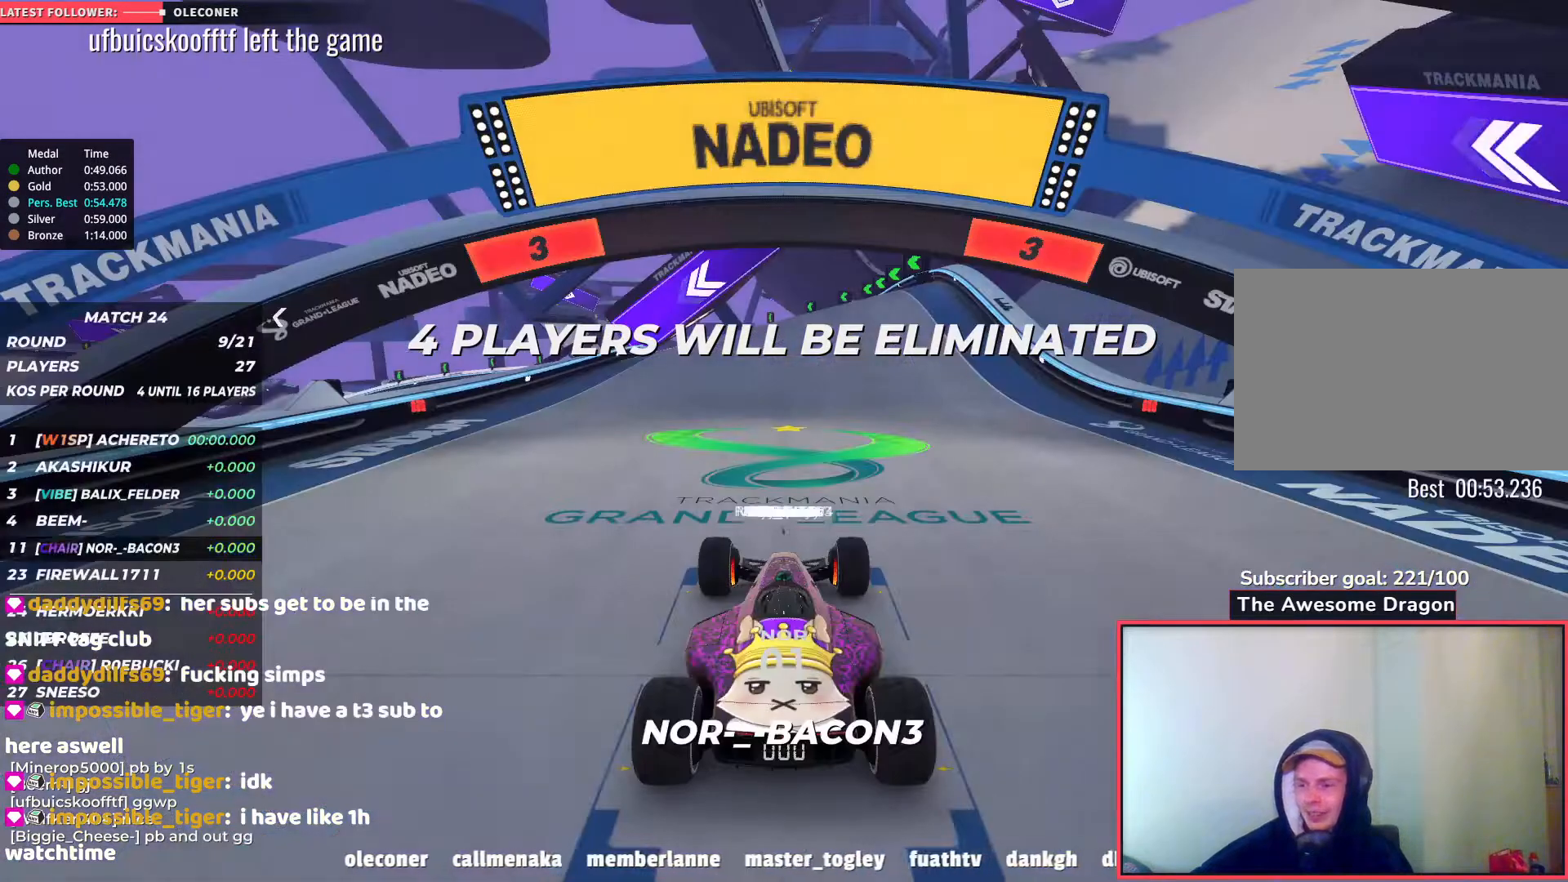
Gameplay with keyboard; each line is a JSON object with the keys held at the frame after it. "events" lists presses ("down") and releases ("up") of "down", "left", "right" and "up" between this image and that frame as [ms after this image, input, new state], when the widget could be followed in between. No other keys are recorded. Mouse input is not recorded.
{"keys": [], "events": [[67, "up", "down"], [217, "up", "up"]]}
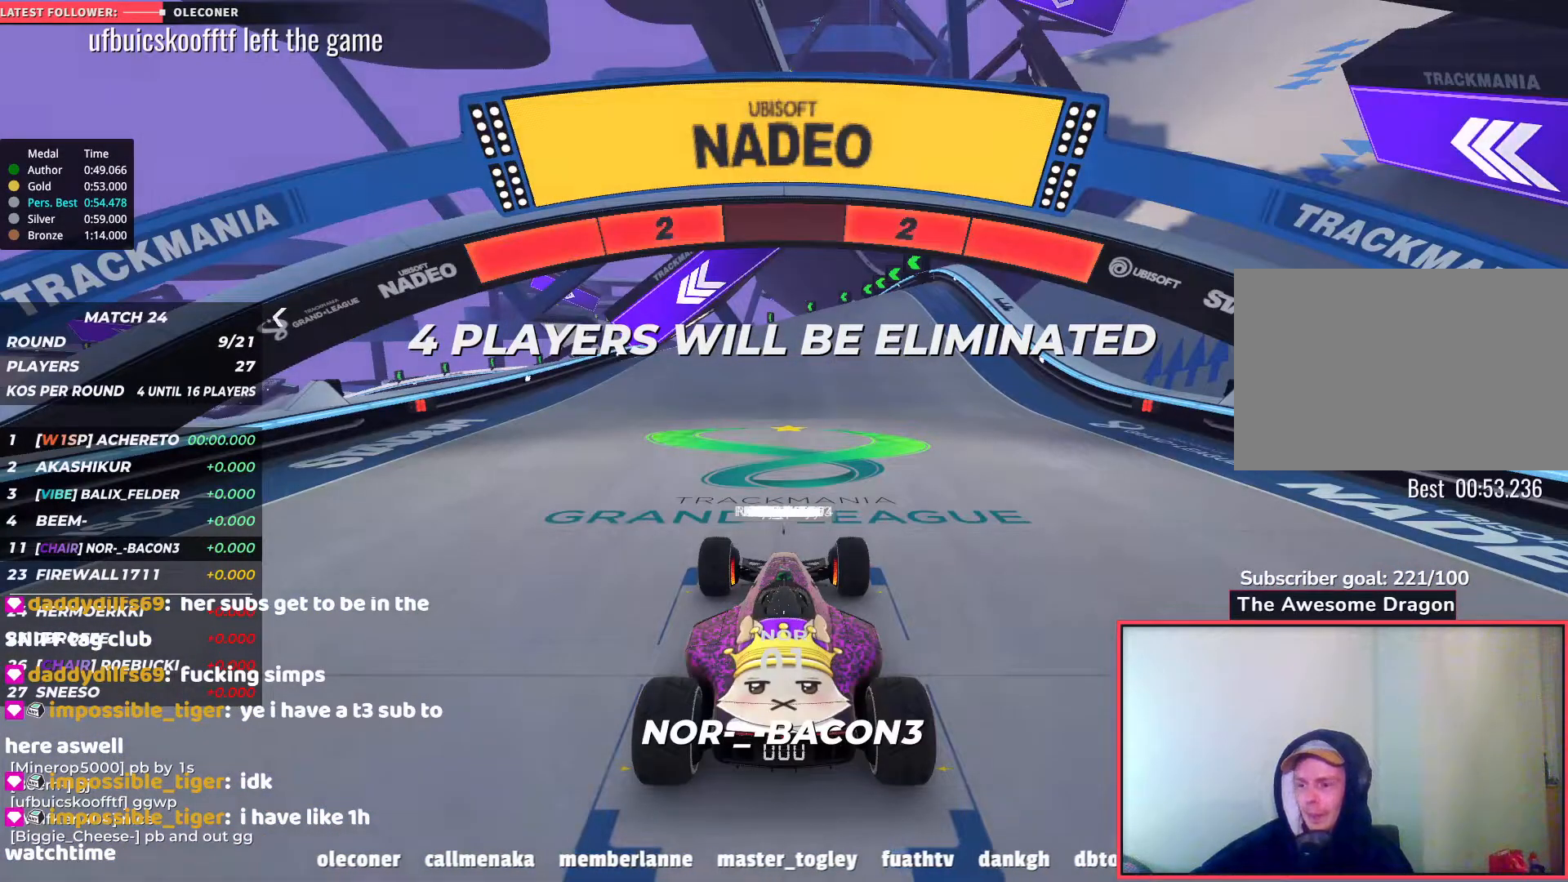
{"keys": ["up"], "events": [[283, "up", "down"]]}
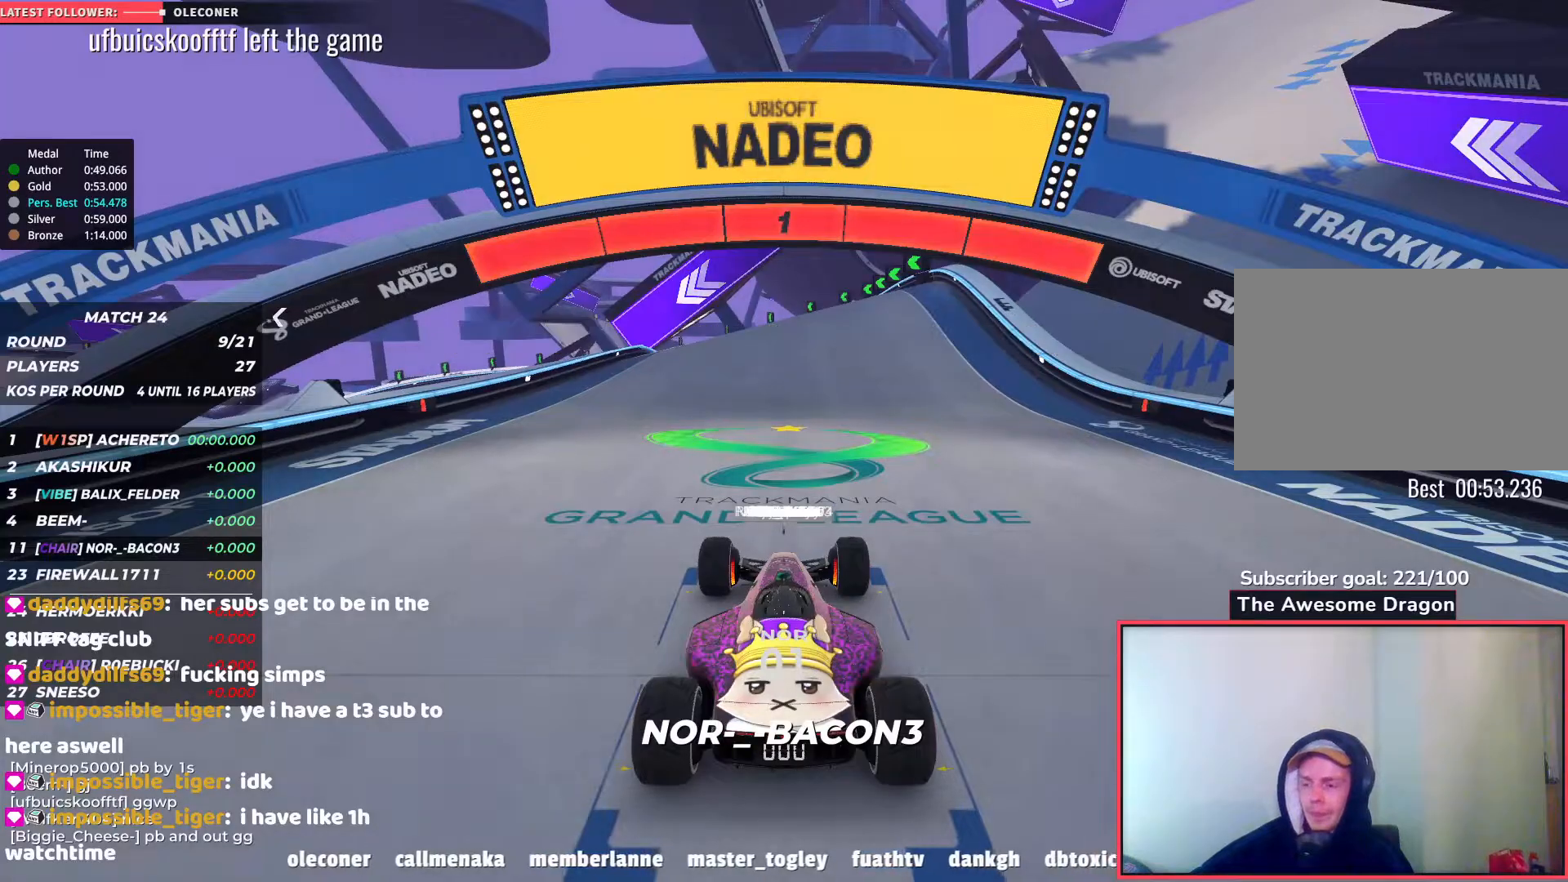
{"keys": ["up"], "events": [[83, "up", "up"], [150, "up", "down"]]}
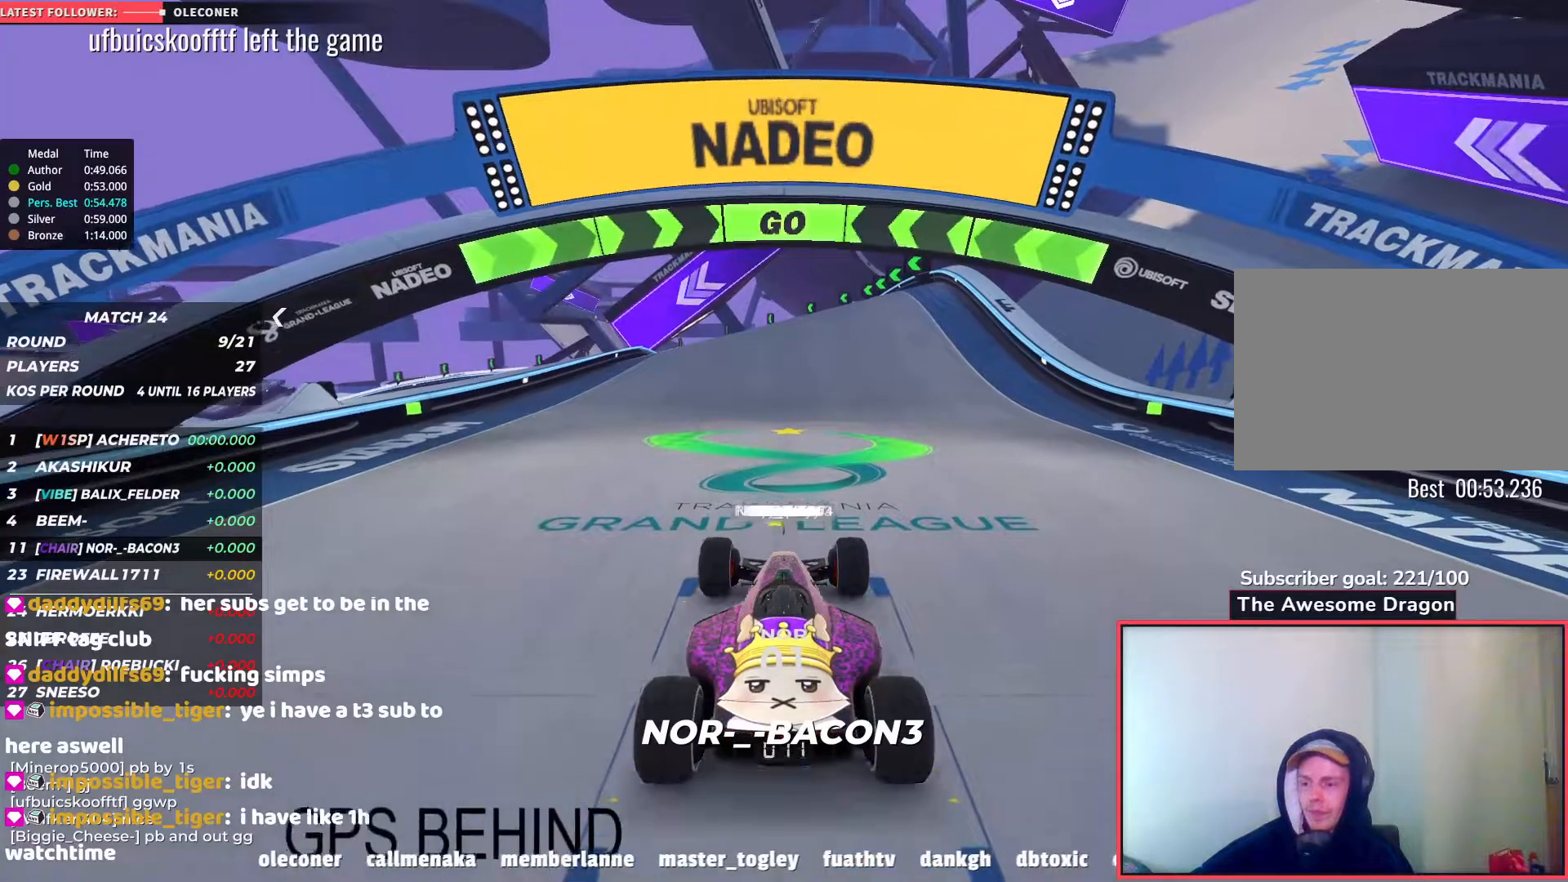
{"keys": ["up"], "events": []}
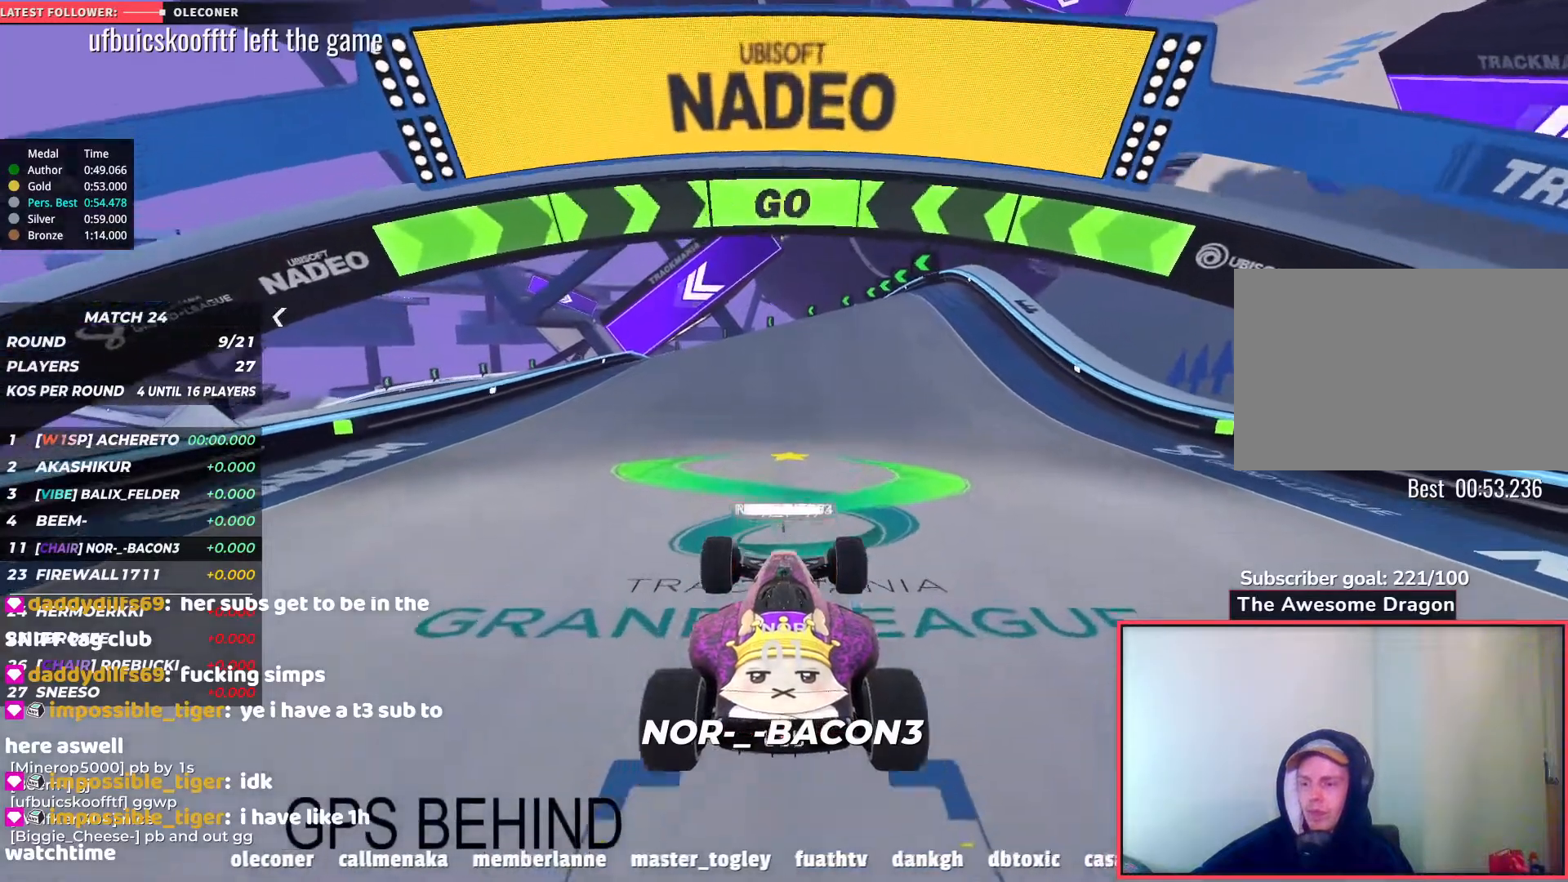
{"keys": ["up"], "events": [[167, "right", "down"], [383, "right", "up"]]}
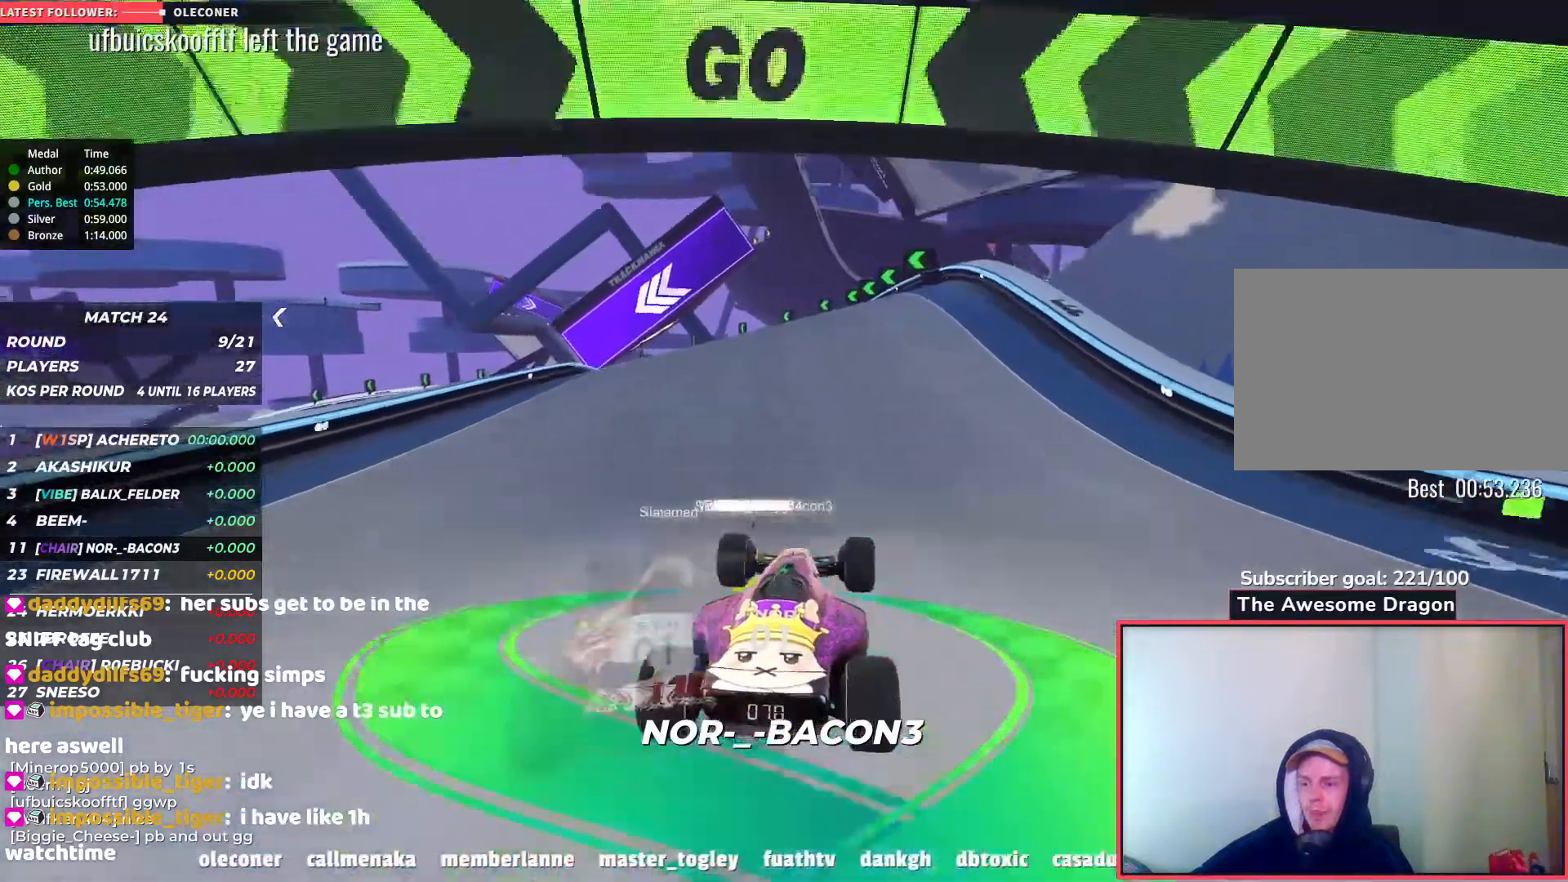
{"keys": ["up"], "events": []}
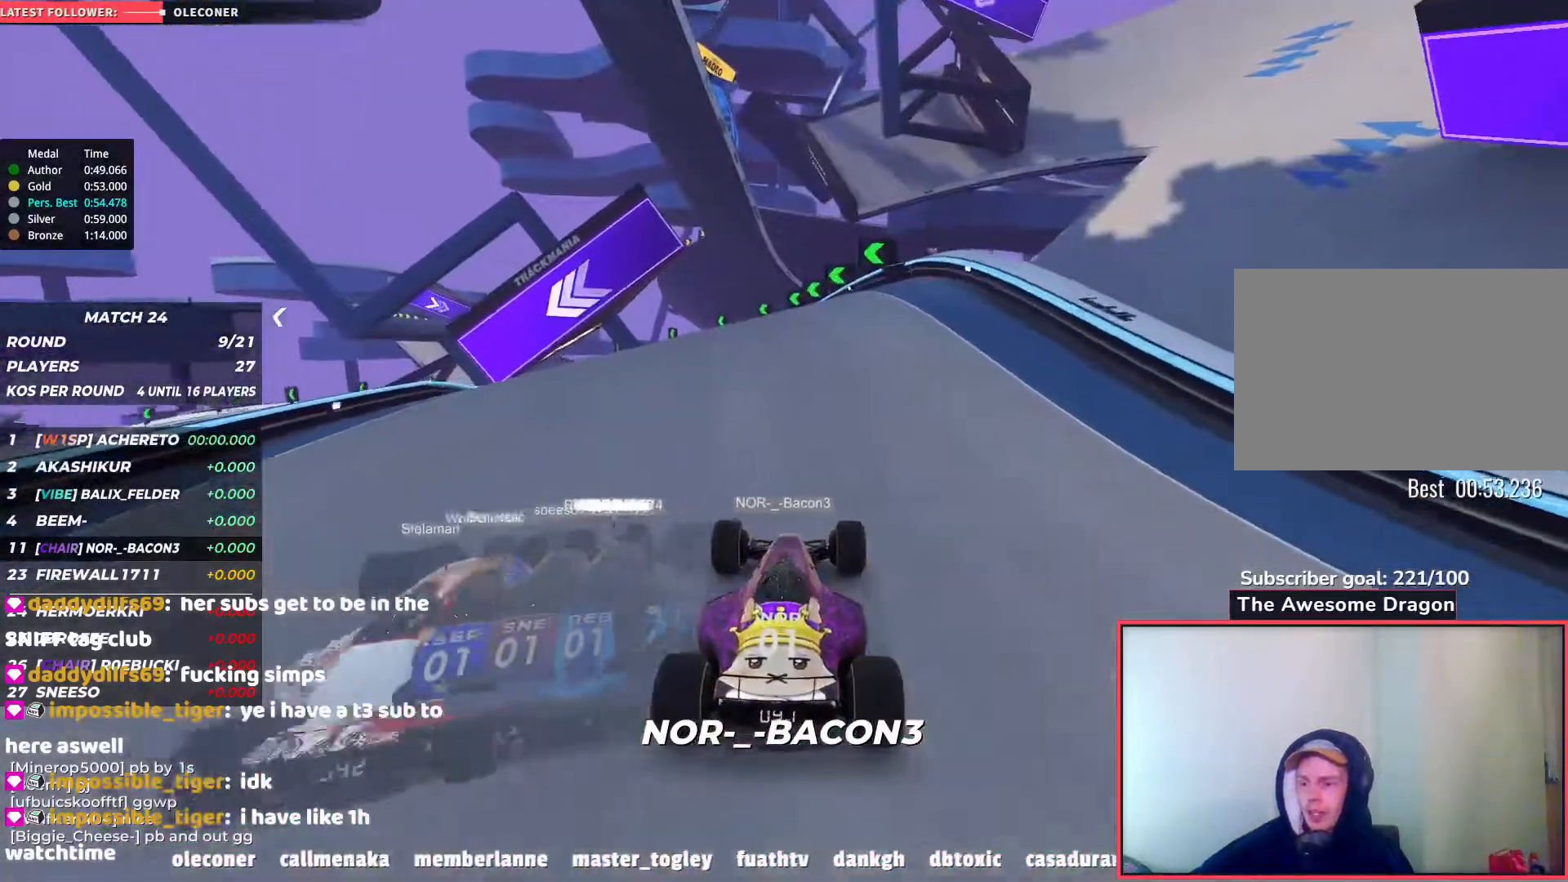
{"keys": ["up"], "events": []}
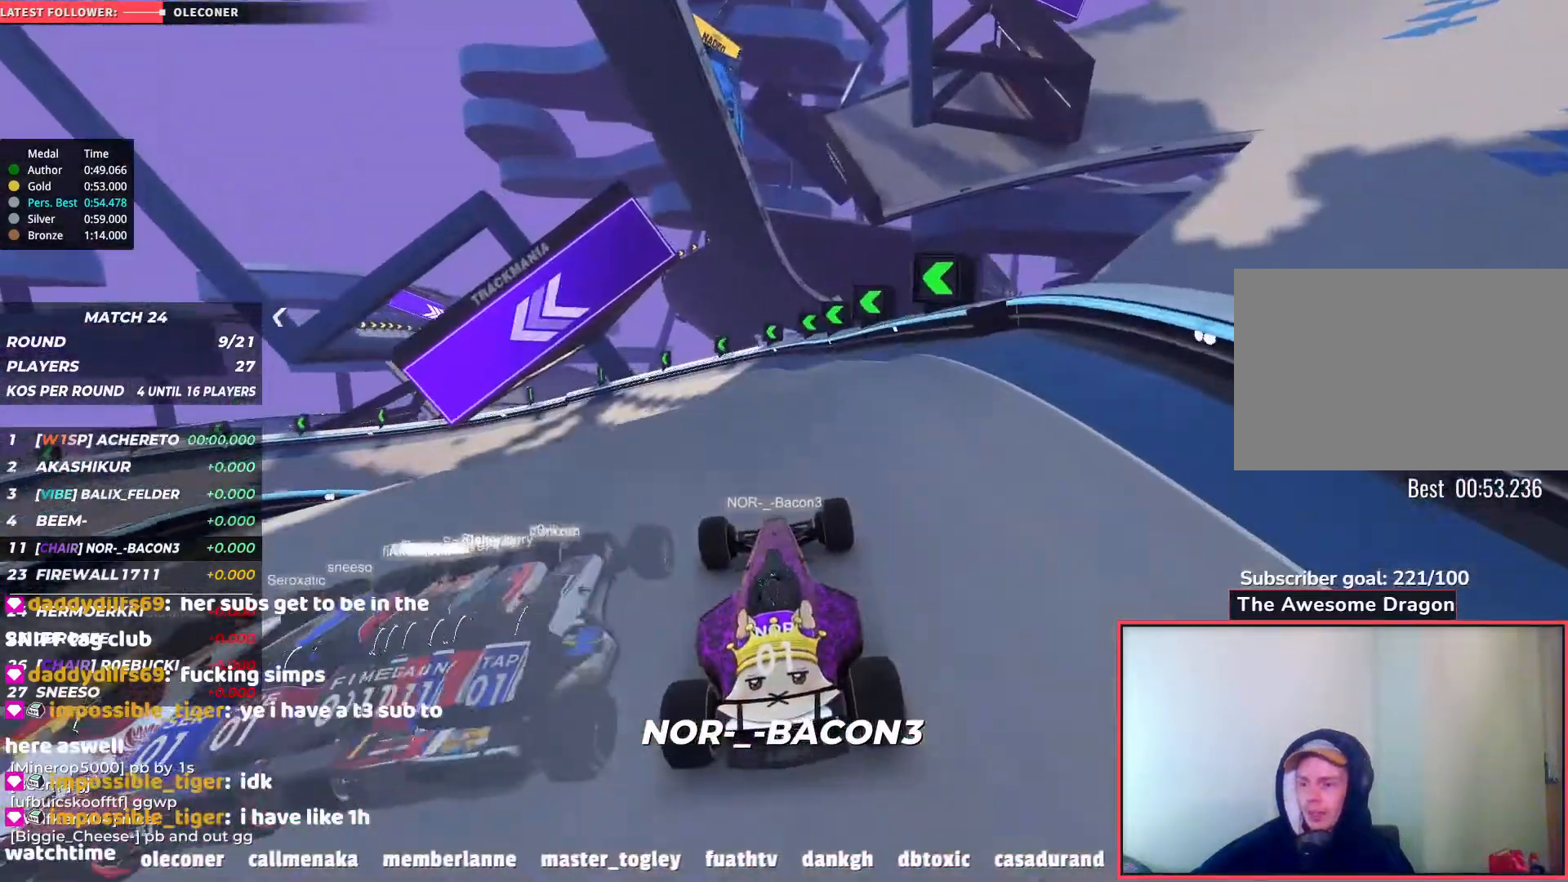
{"keys": ["left", "up"], "events": [[383, "left", "down"]]}
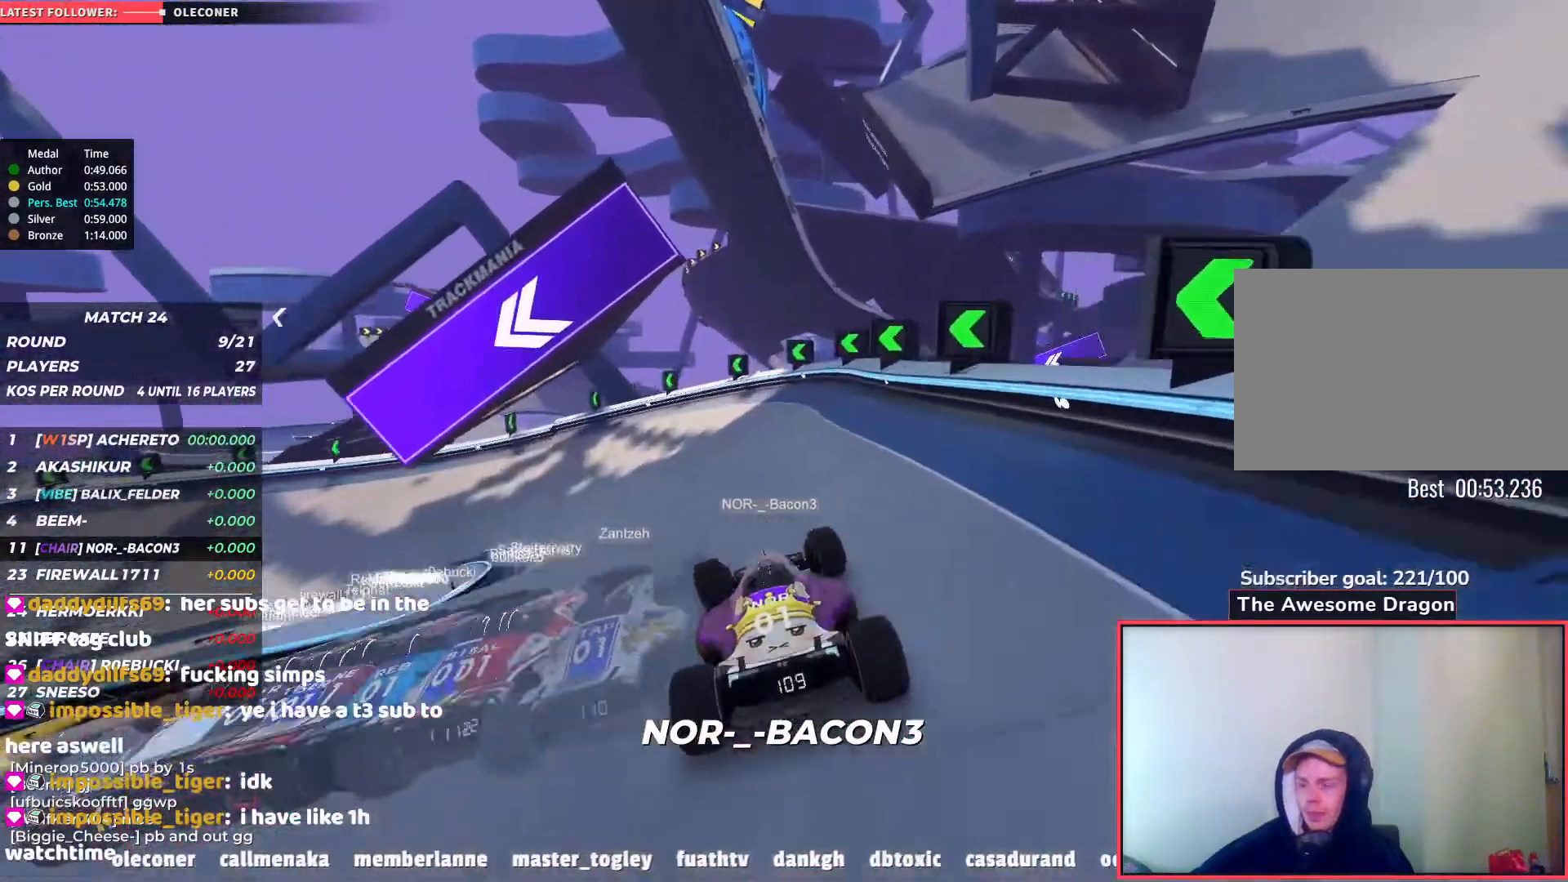
{"keys": ["left", "up"], "events": [[33, "left", "up"], [83, "left", "down"], [417, "left", "up"], [500, "left", "down"]]}
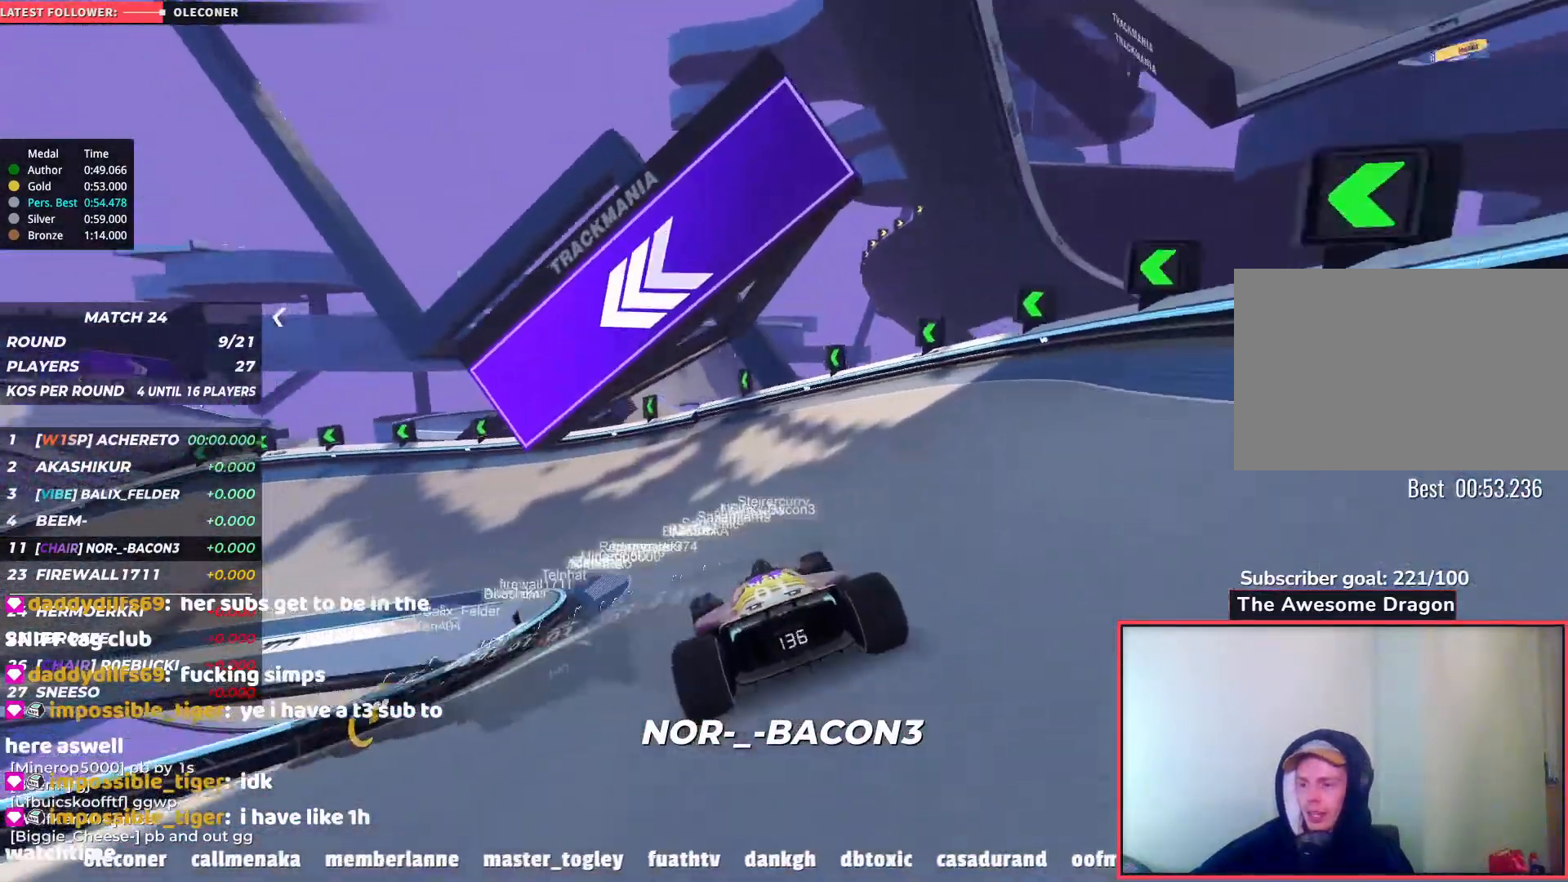
{"keys": ["left", "up"], "events": []}
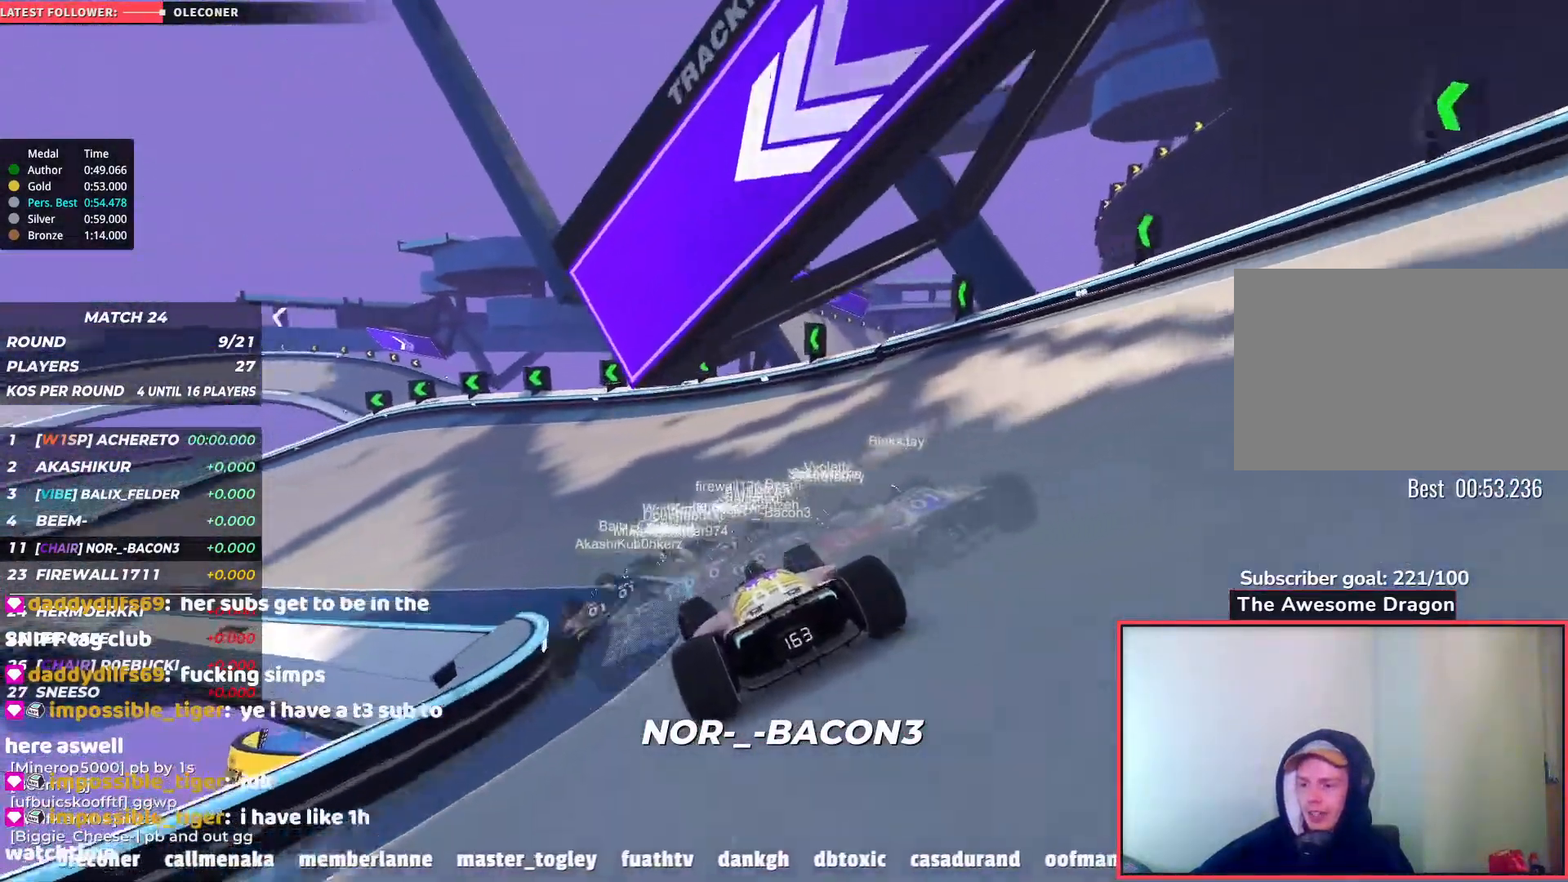
{"keys": ["left", "up"], "events": [[283, "left", "up"], [333, "left", "down"]]}
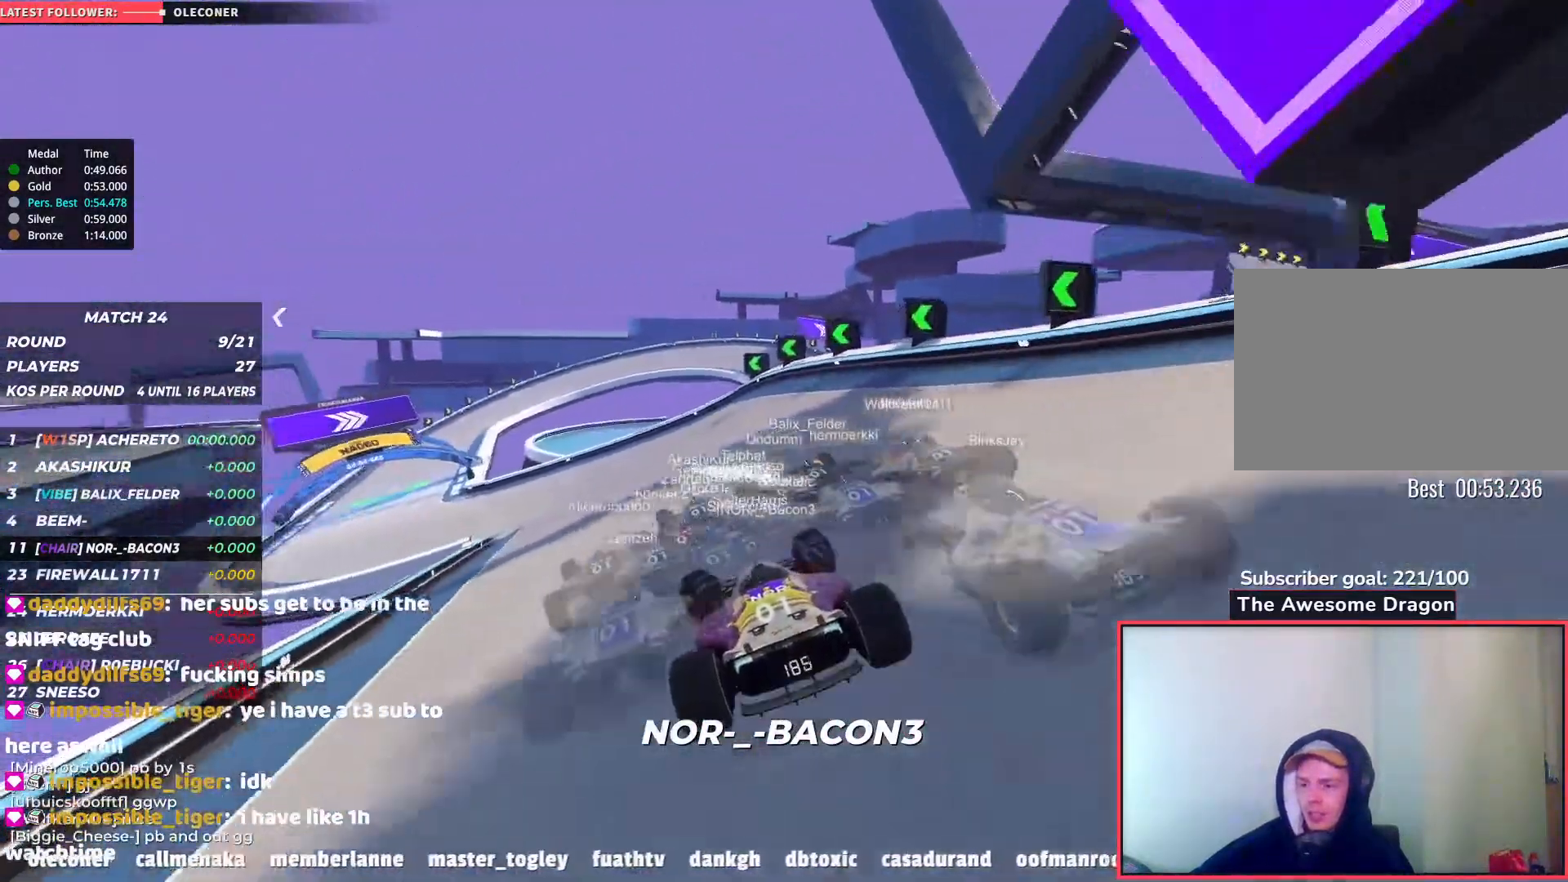
{"keys": ["left", "up"], "events": [[200, "left", "up"], [417, "left", "down"]]}
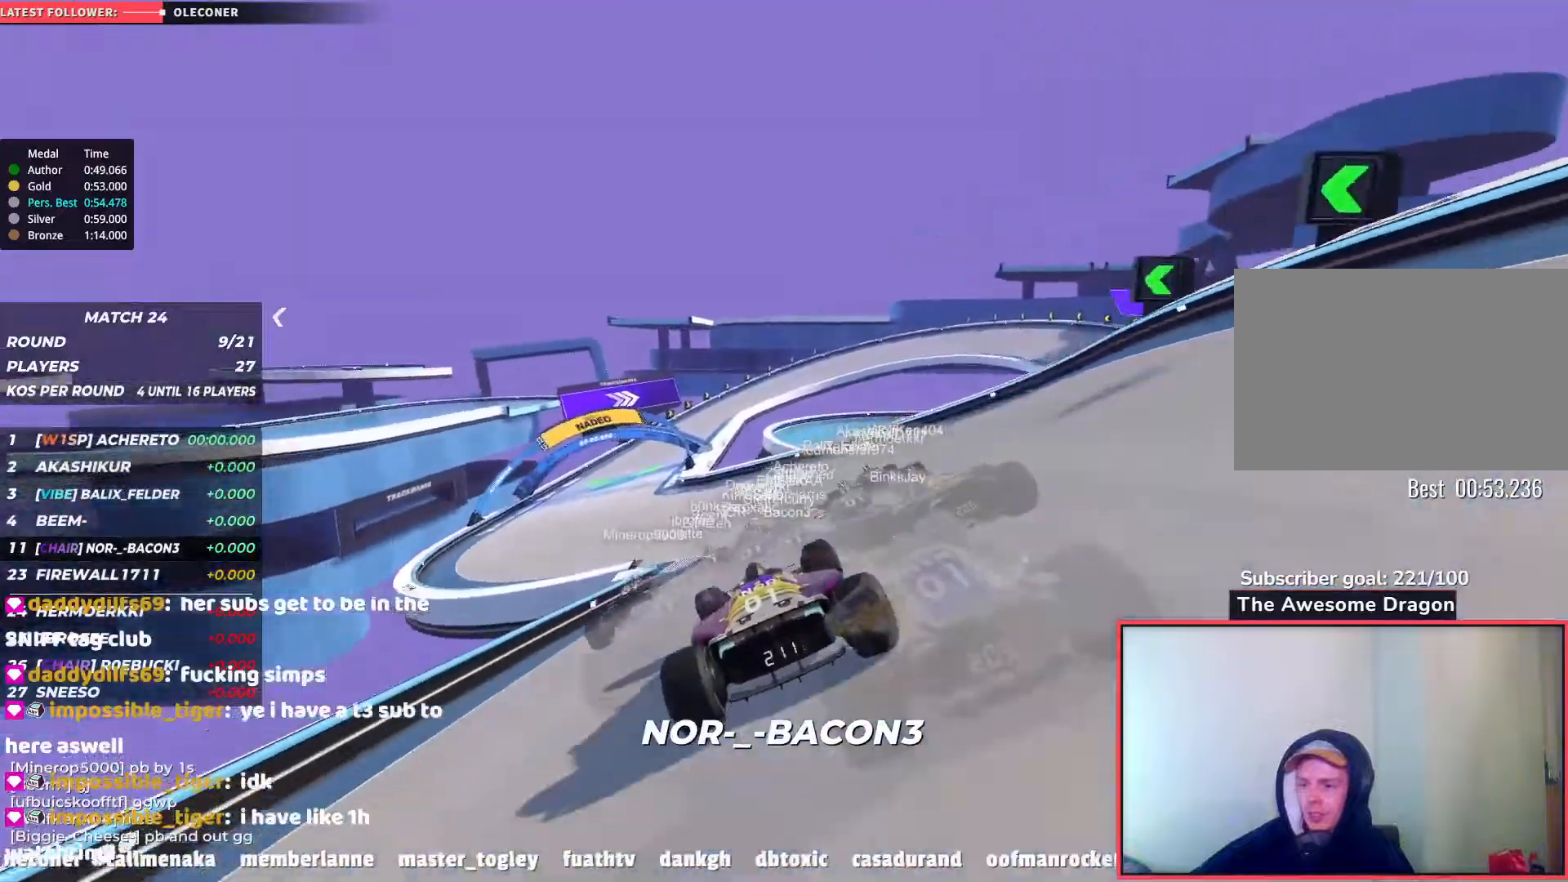
{"keys": ["left", "up"], "events": []}
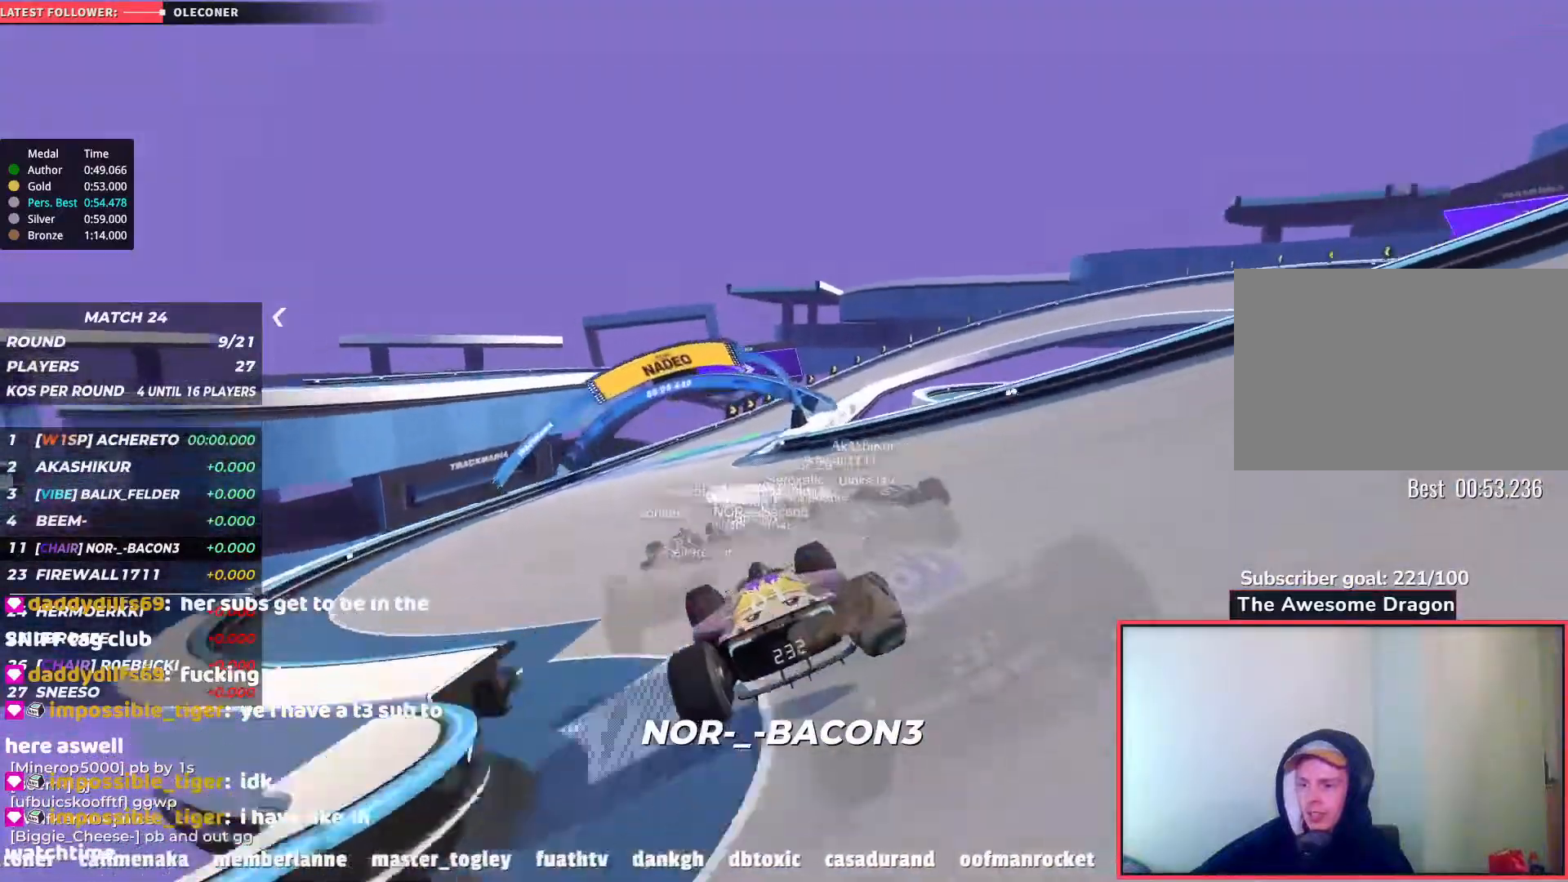
{"keys": ["right", "up"], "events": [[17, "left", "up"], [200, "right", "down"]]}
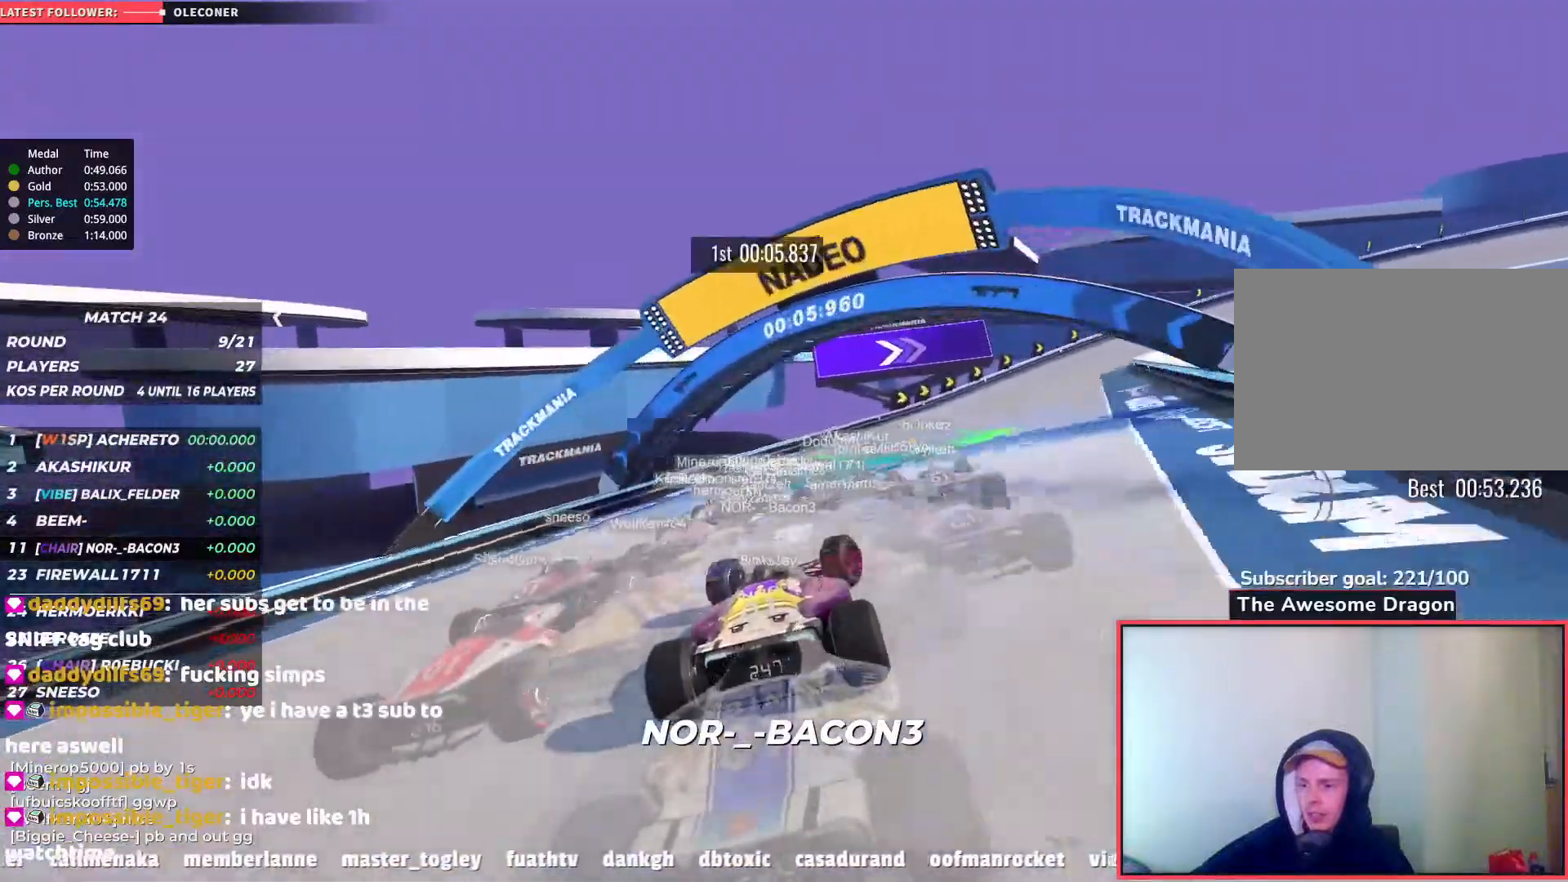
{"keys": ["right", "up"], "events": []}
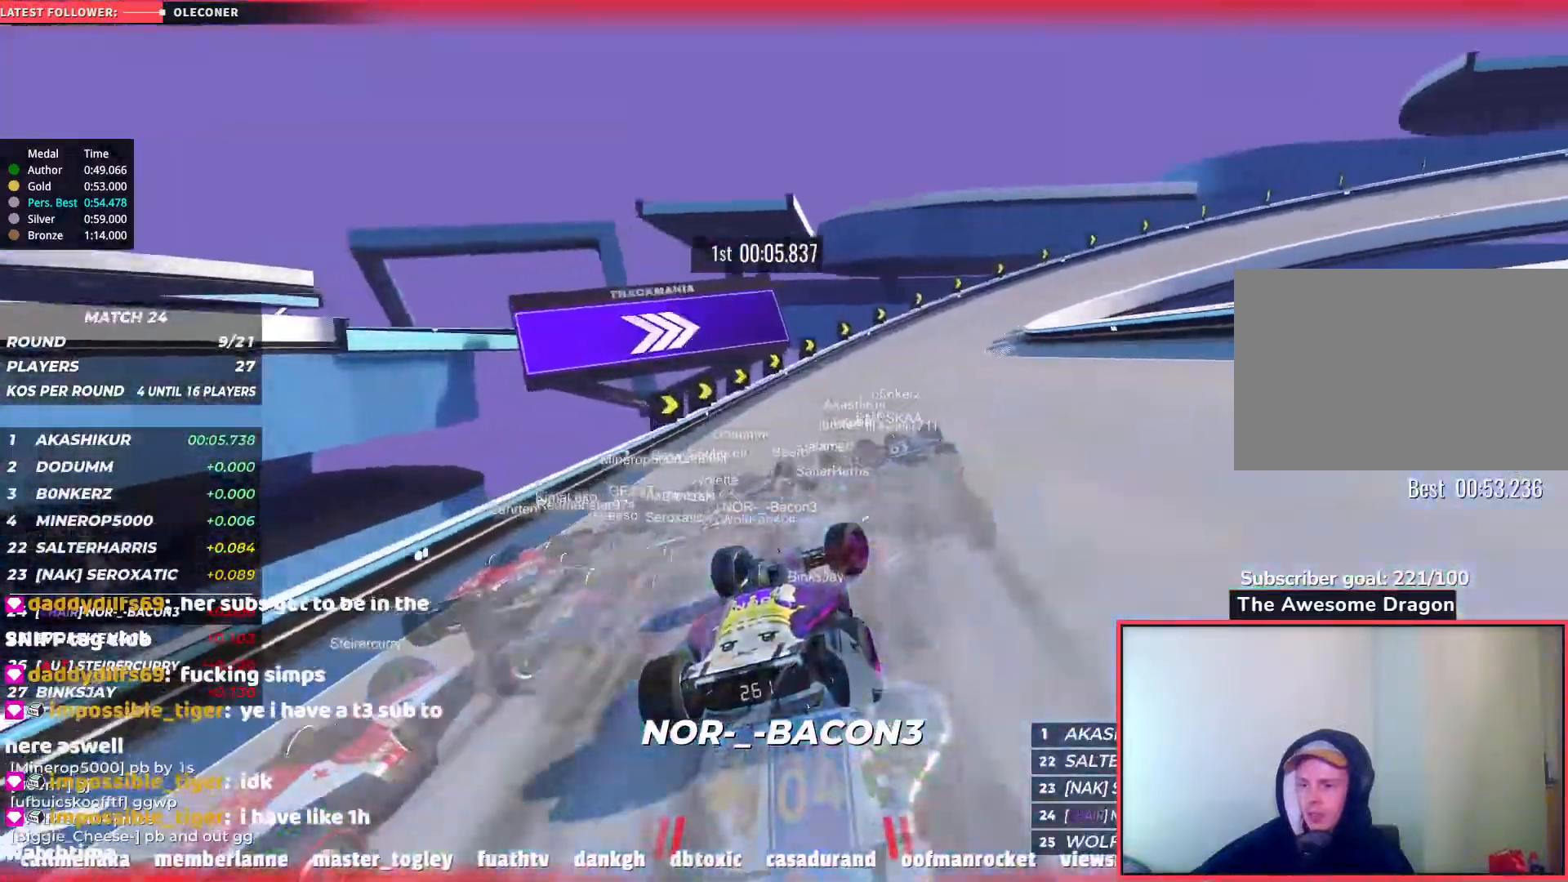
{"keys": ["right", "up"], "events": [[33, "down", "down"], [350, "down", "up"]]}
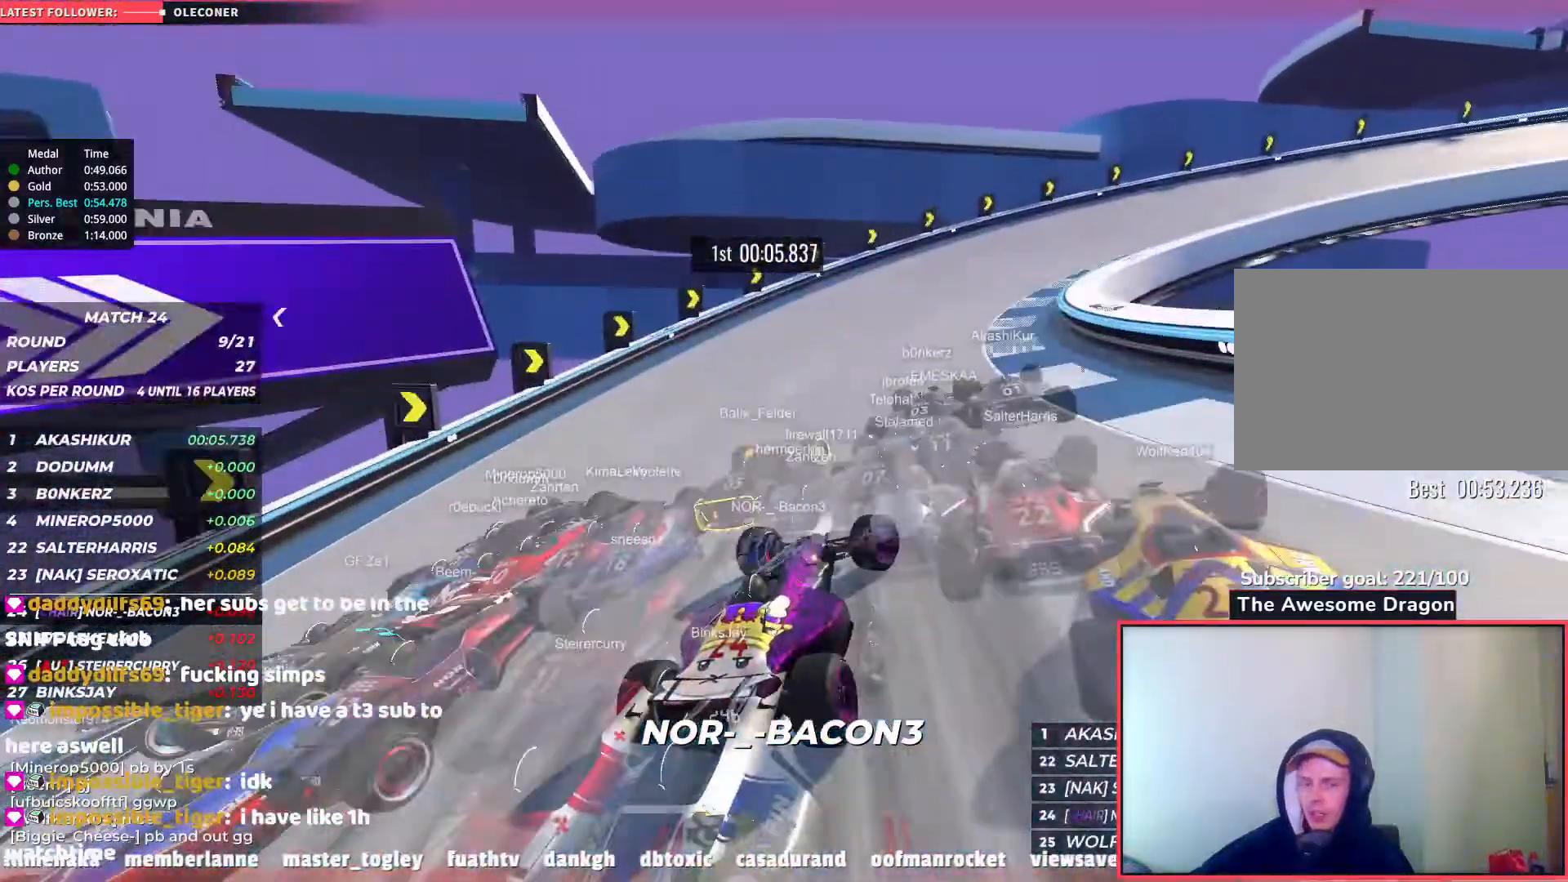
{"keys": ["right", "up"], "events": [[250, "down", "down"], [367, "down", "up"]]}
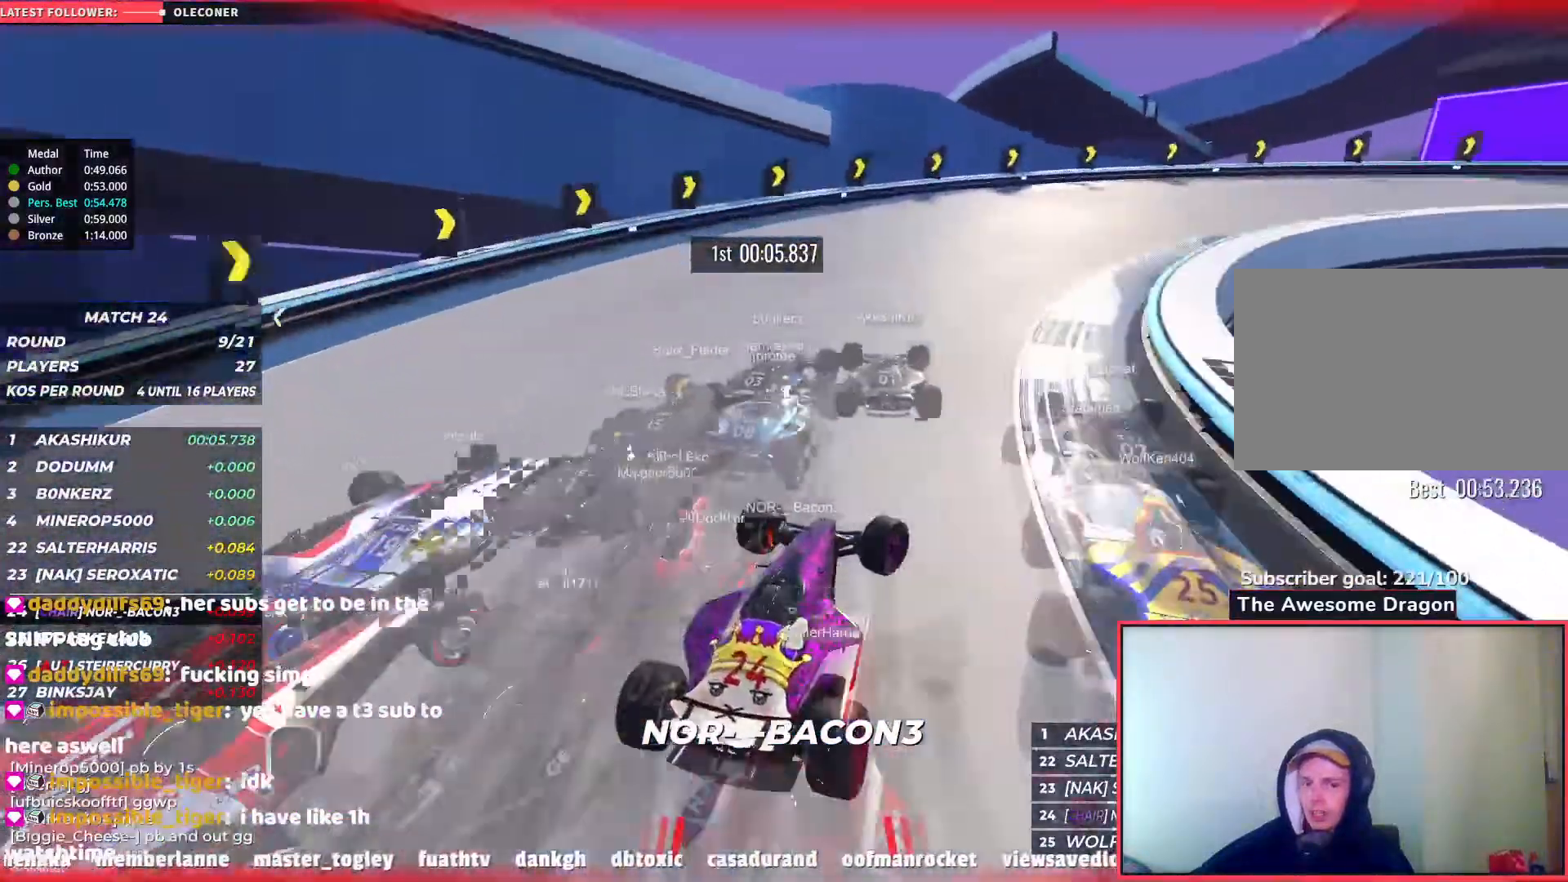
{"keys": ["right", "up"], "events": [[233, "down", "down"], [350, "down", "up"]]}
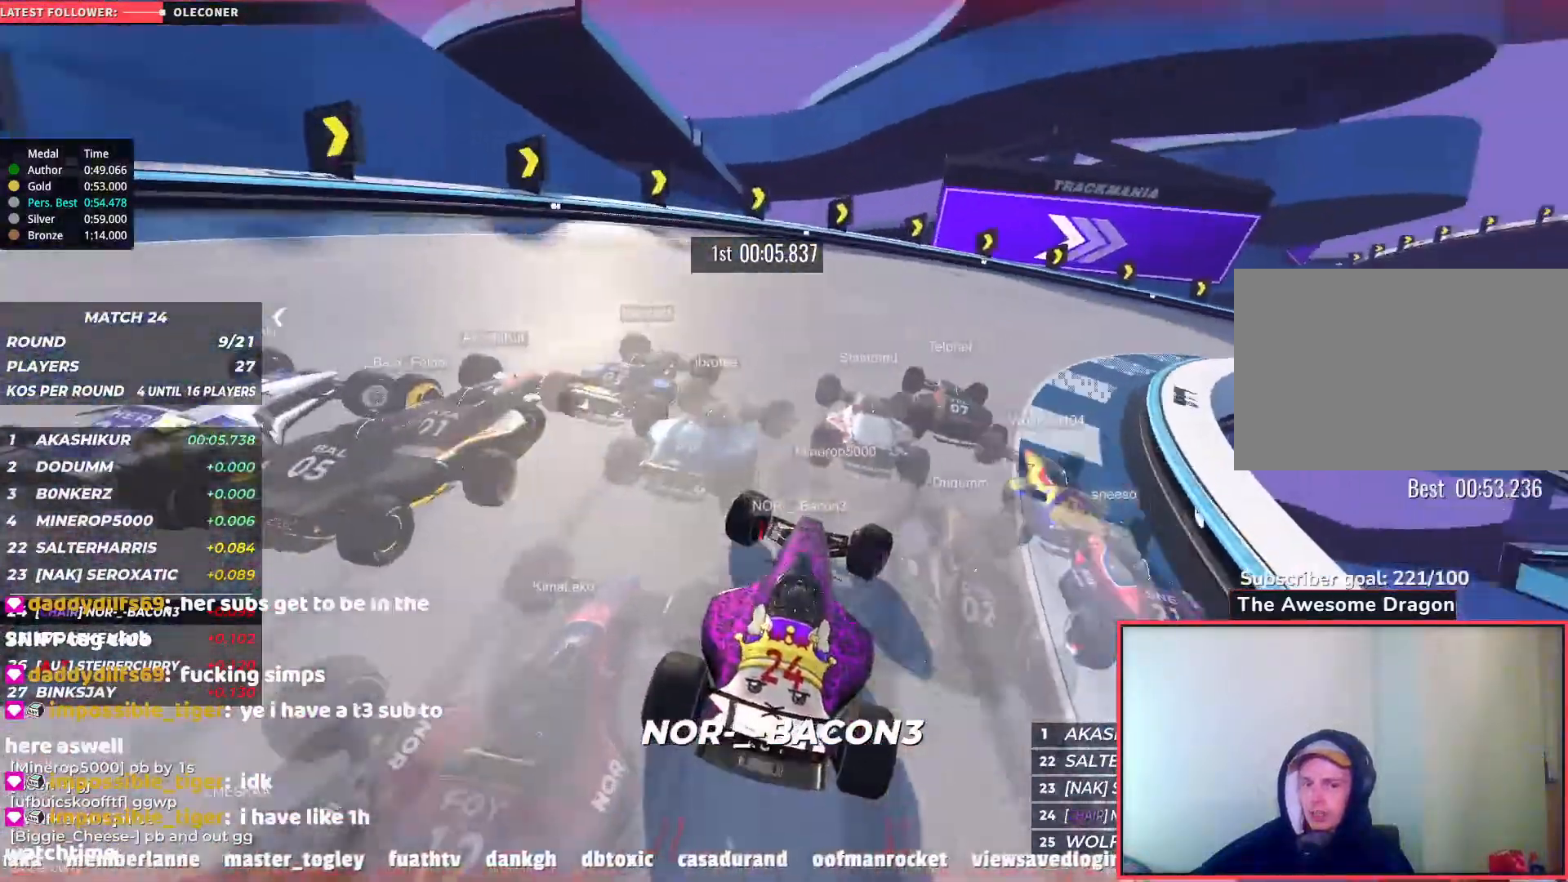
{"keys": ["right", "up"], "events": []}
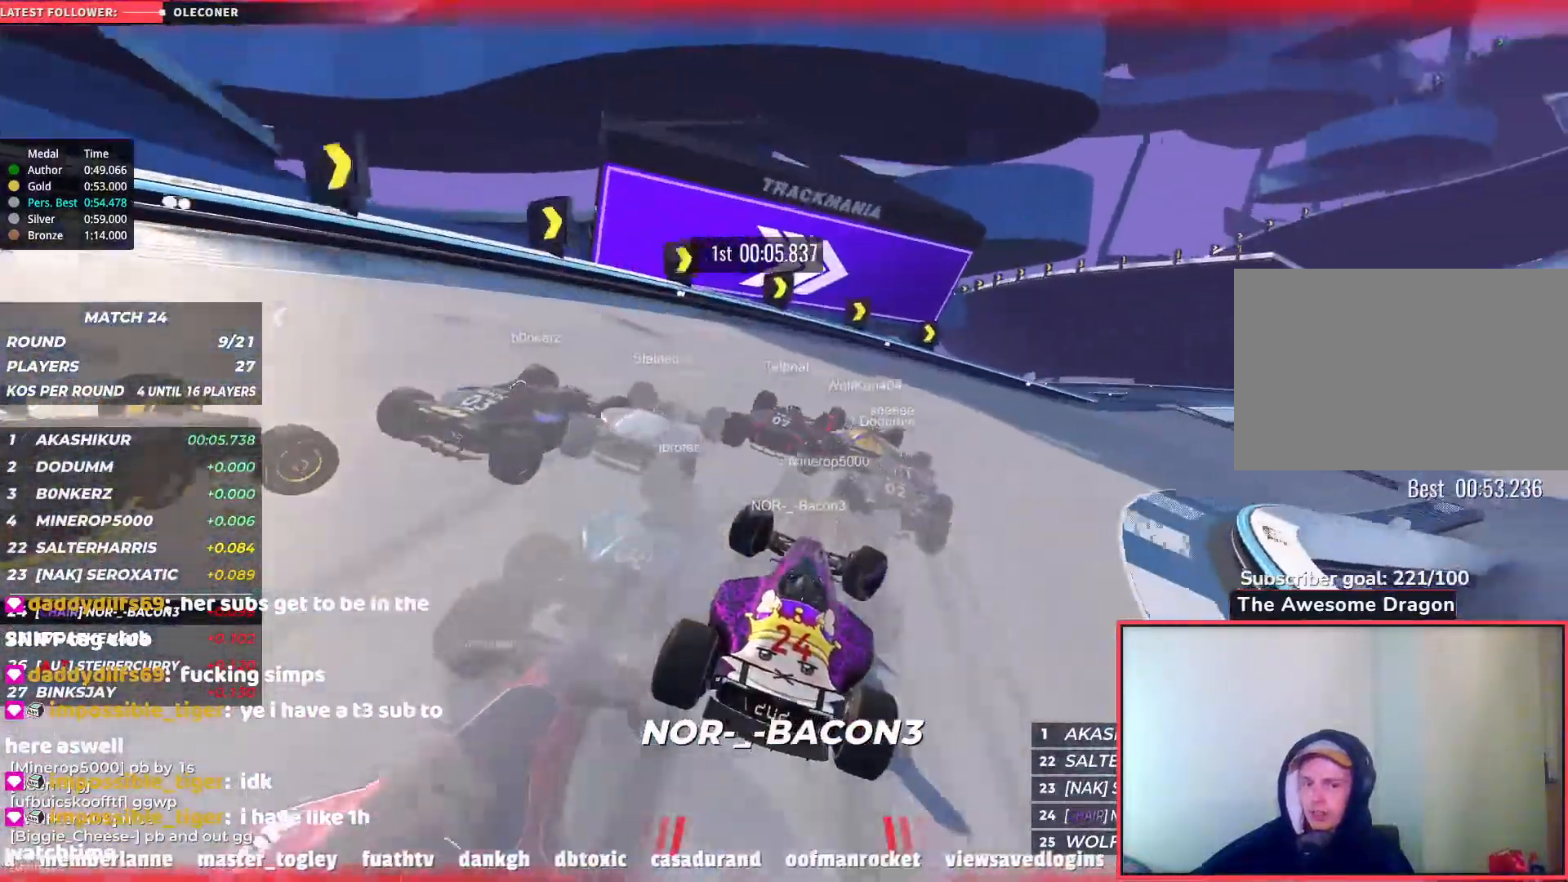
{"keys": ["right", "up"], "events": []}
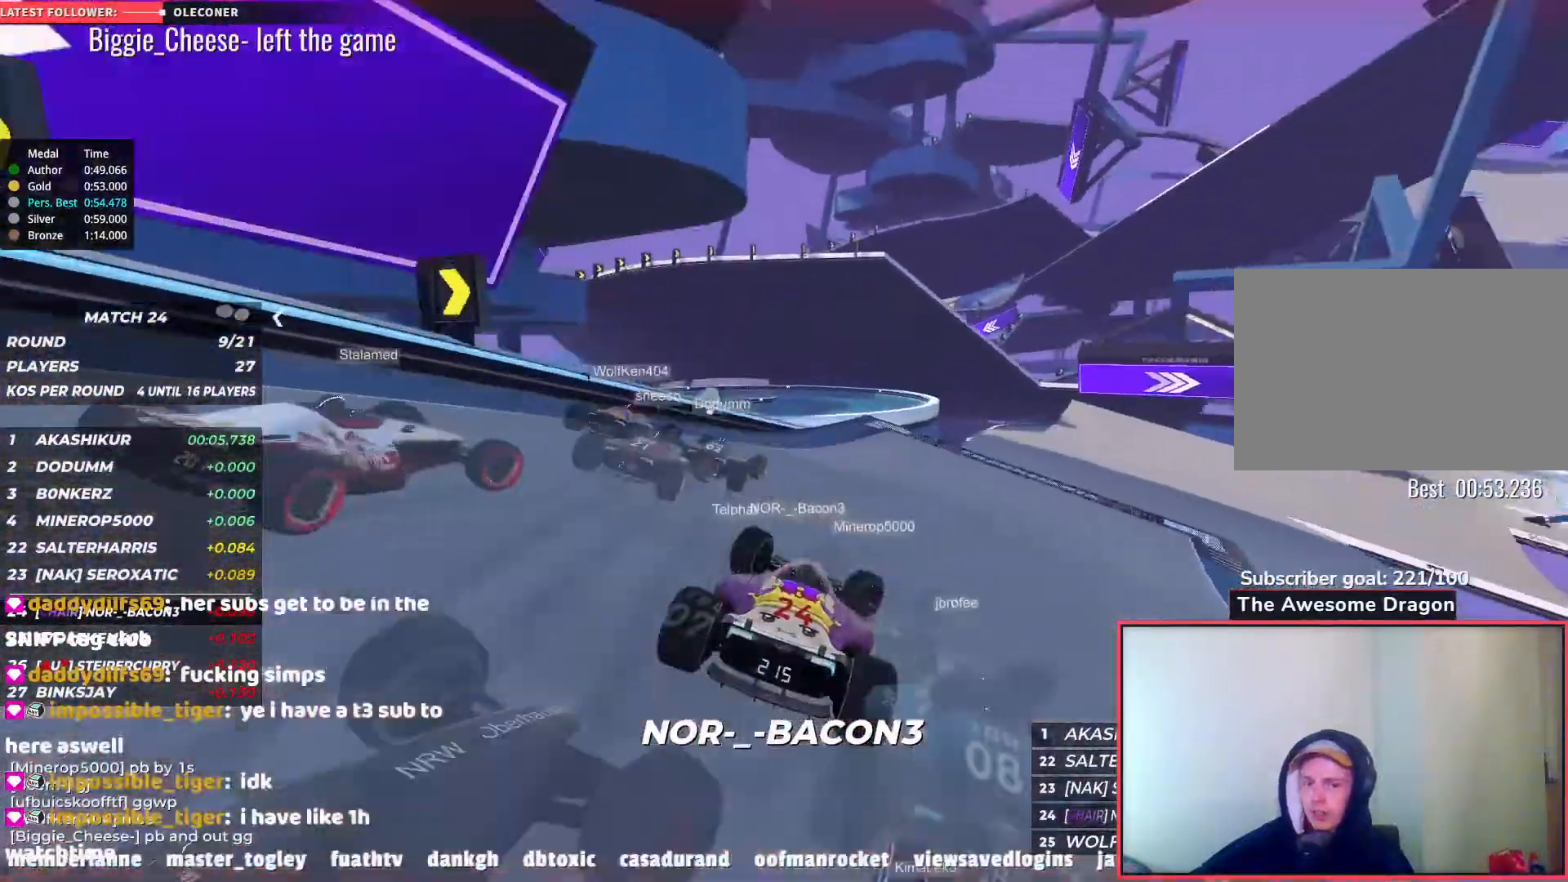
{"keys": ["up"], "events": [[483, "right", "up"]]}
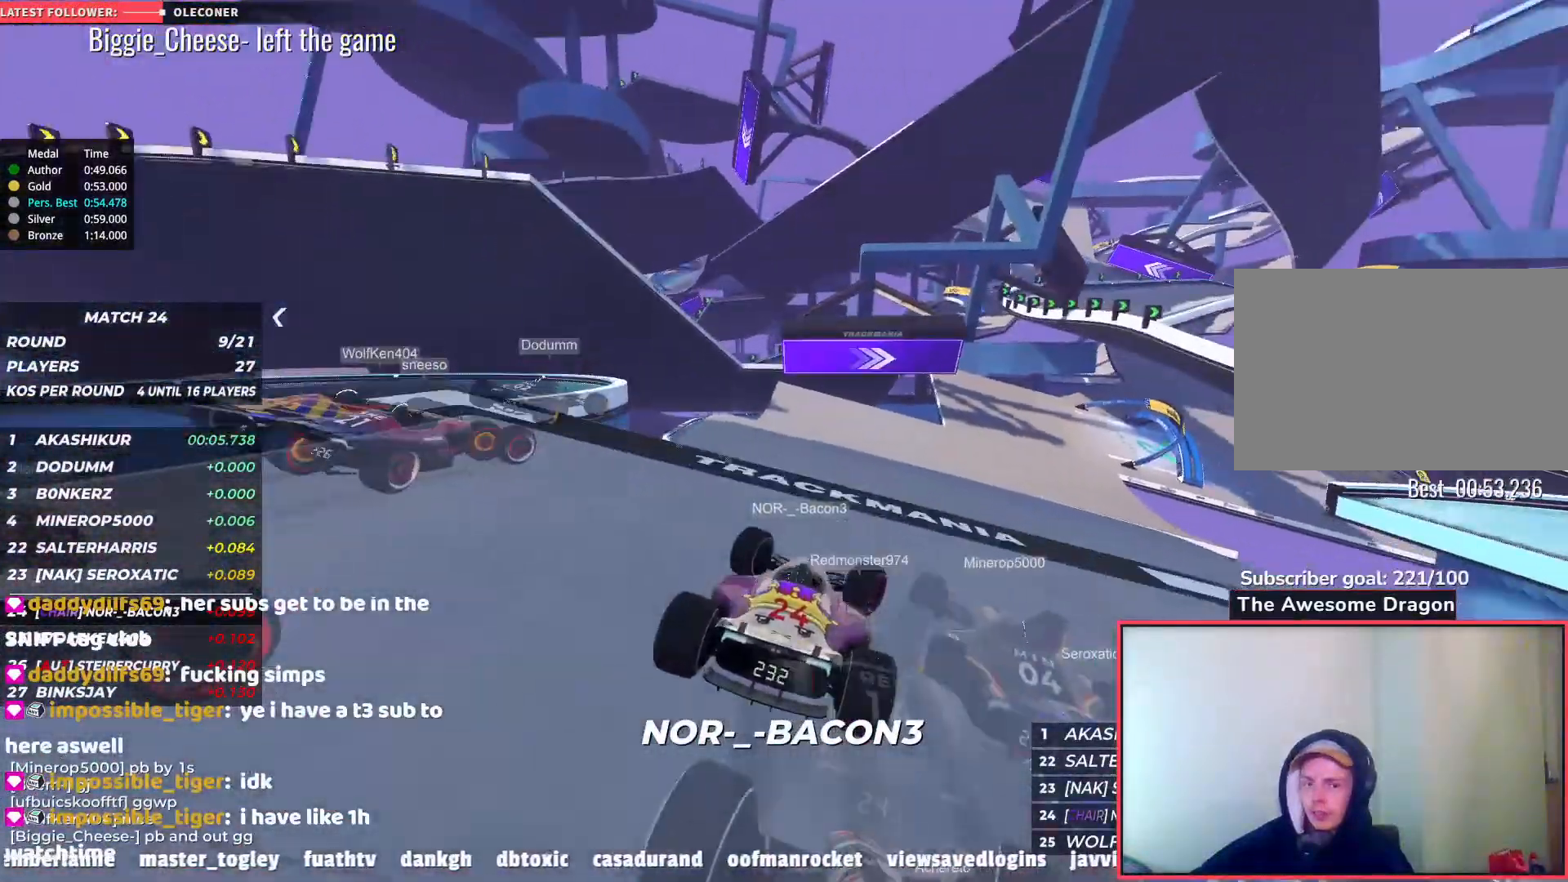
{"keys": ["right", "up"], "events": [[500, "right", "down"]]}
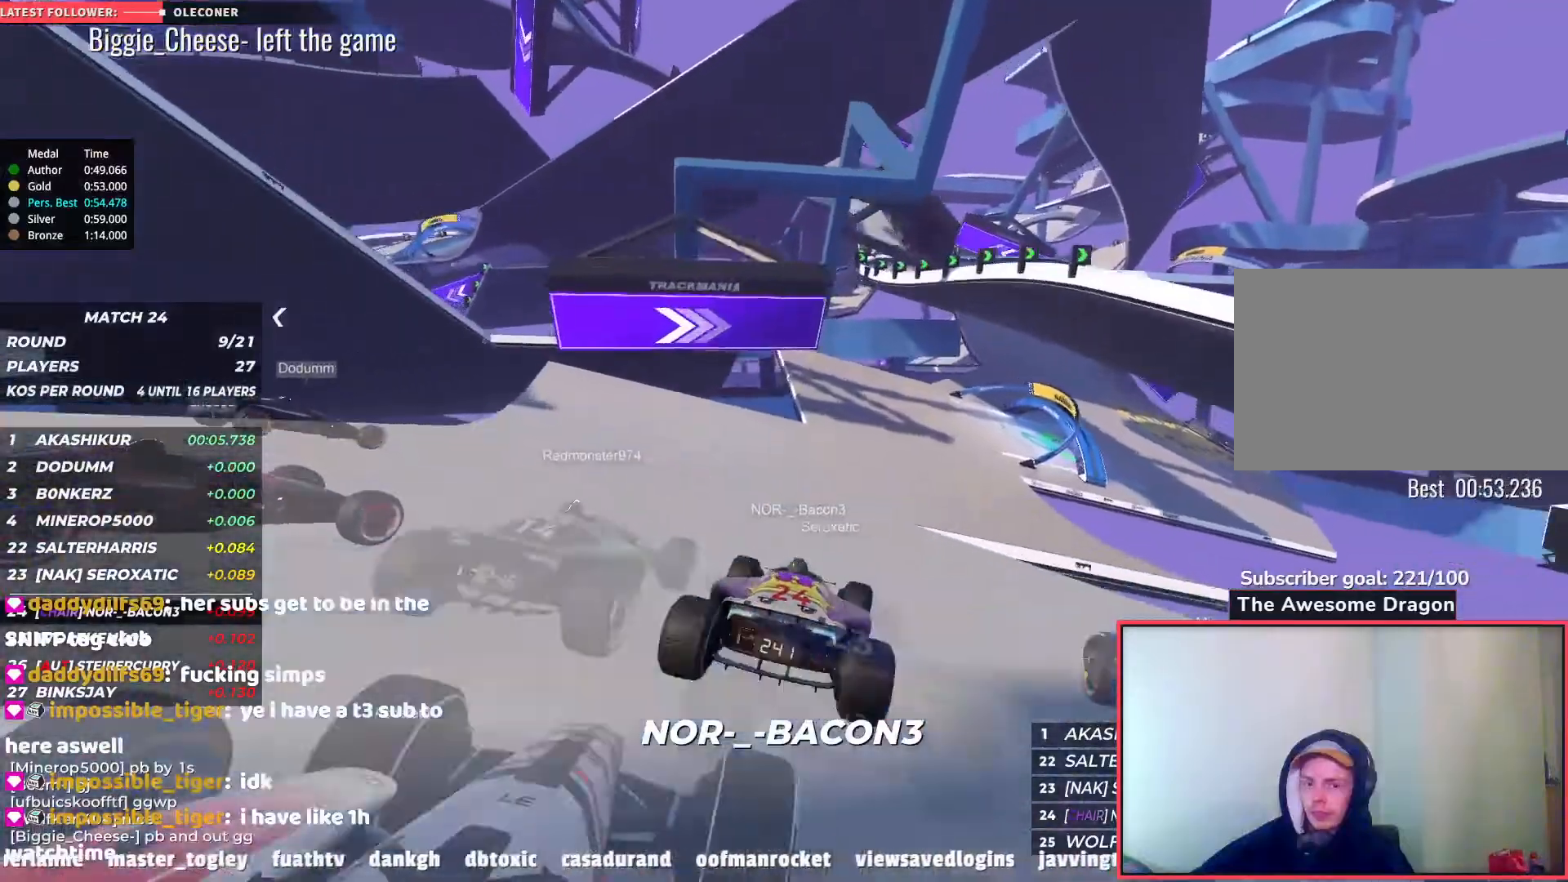
{"keys": ["right", "up"], "events": [[283, "right", "up"], [417, "right", "down"]]}
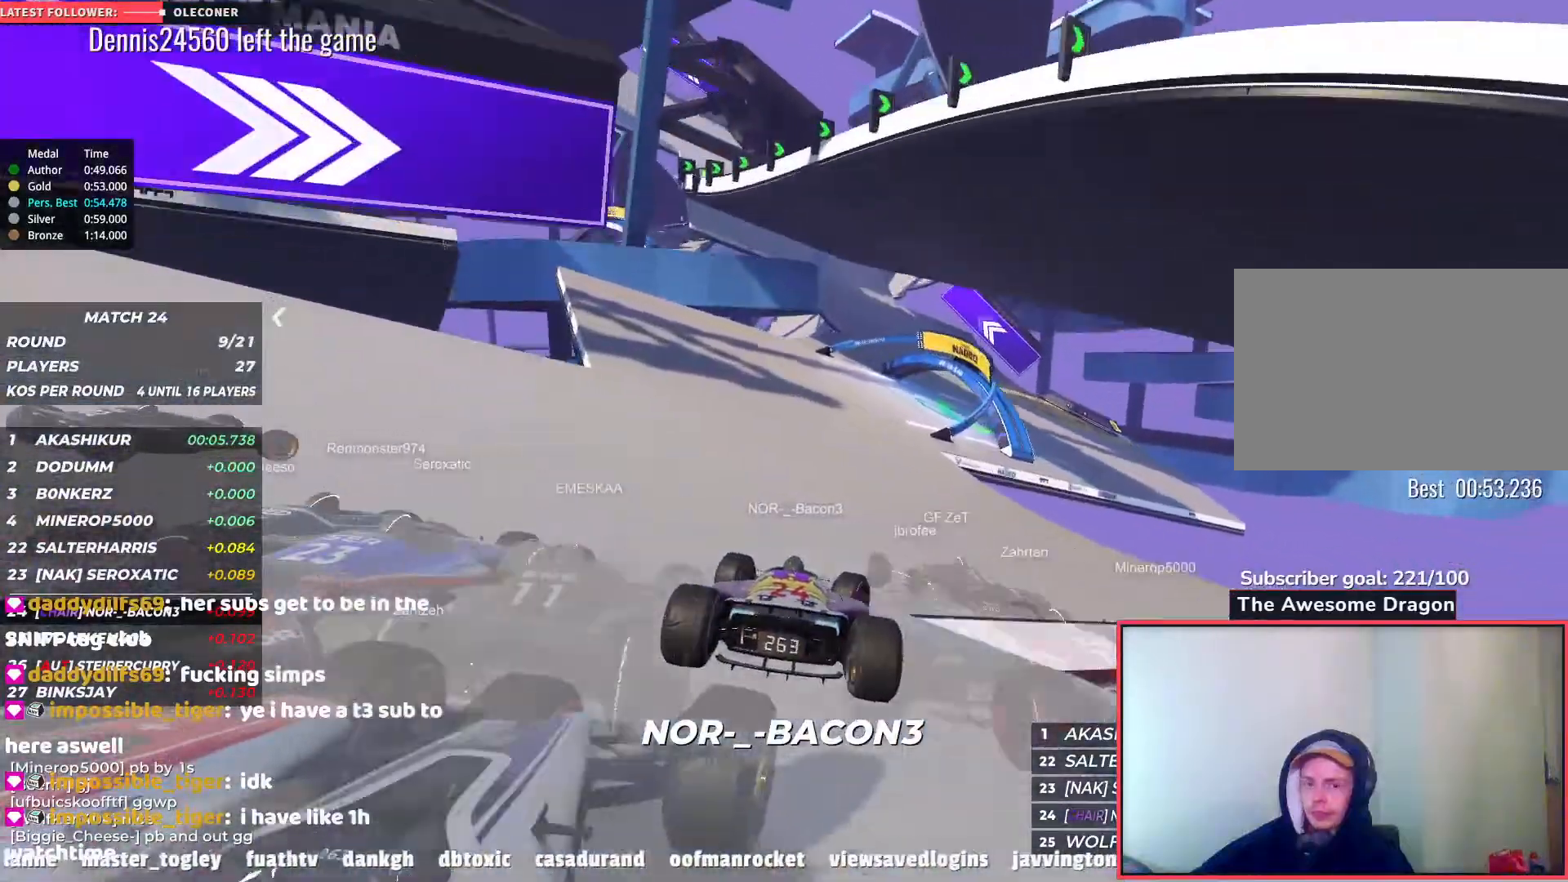
{"keys": ["left", "up"], "events": [[417, "right", "up"], [433, "left", "down"]]}
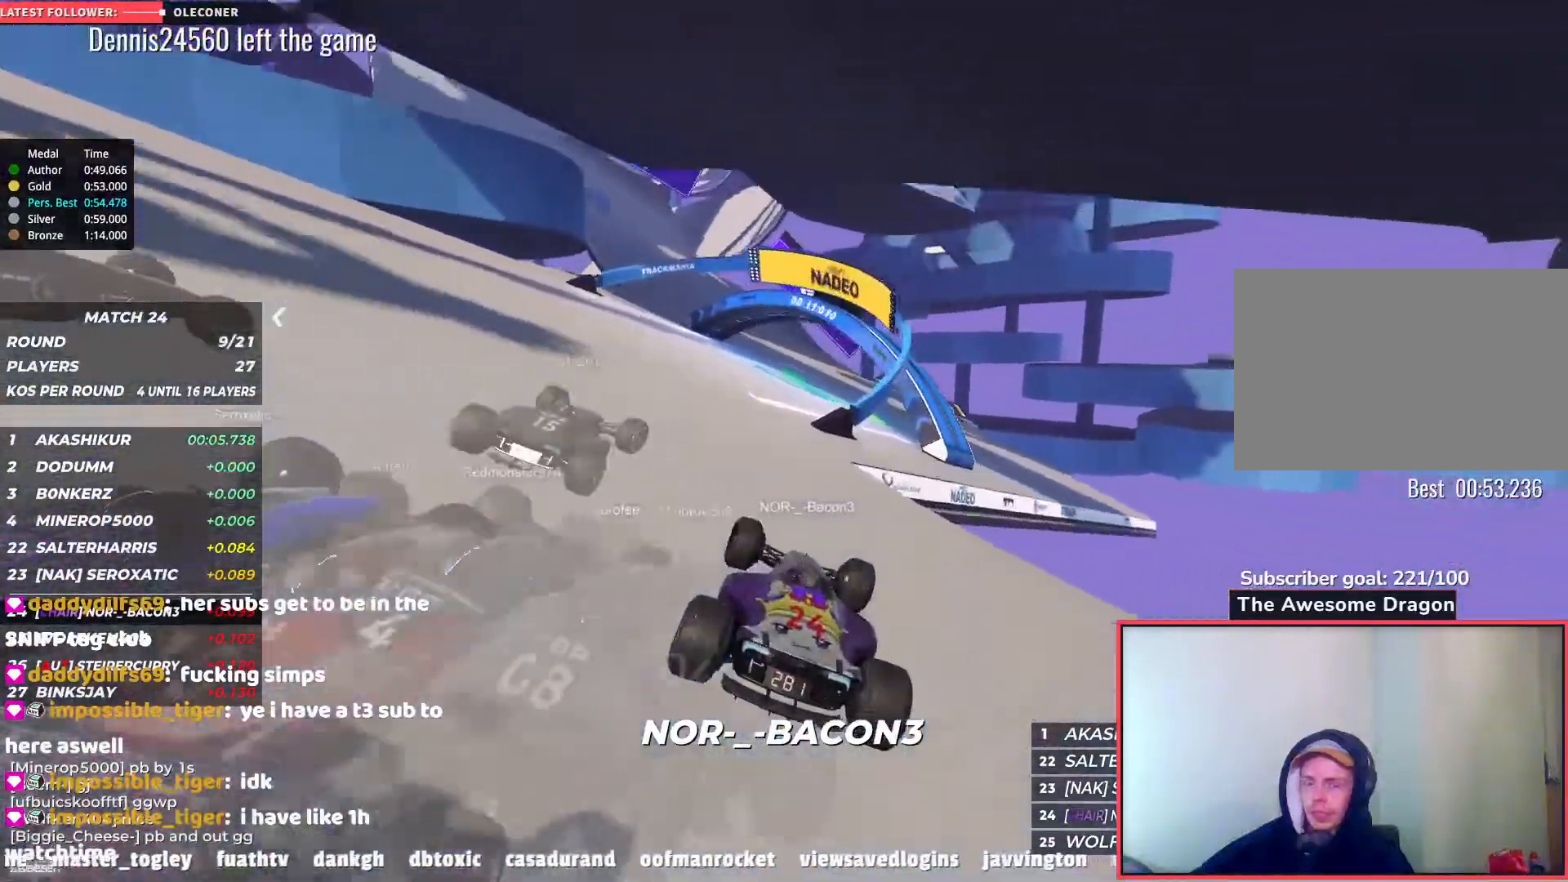
{"keys": ["left", "up"], "events": [[317, "left", "up"], [450, "left", "down"]]}
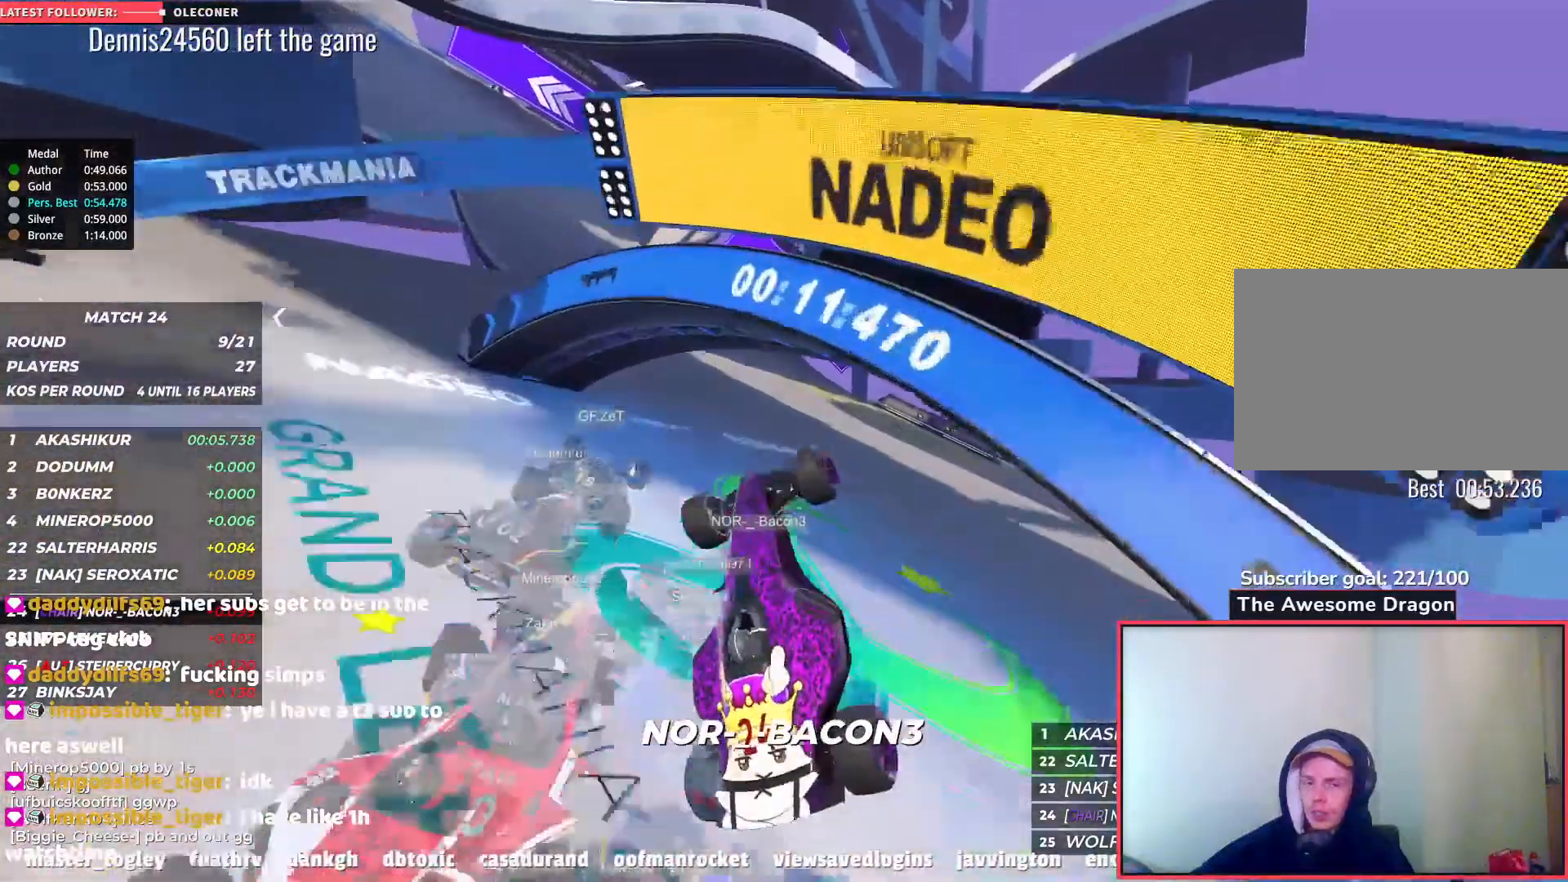
{"keys": ["left", "up"], "events": []}
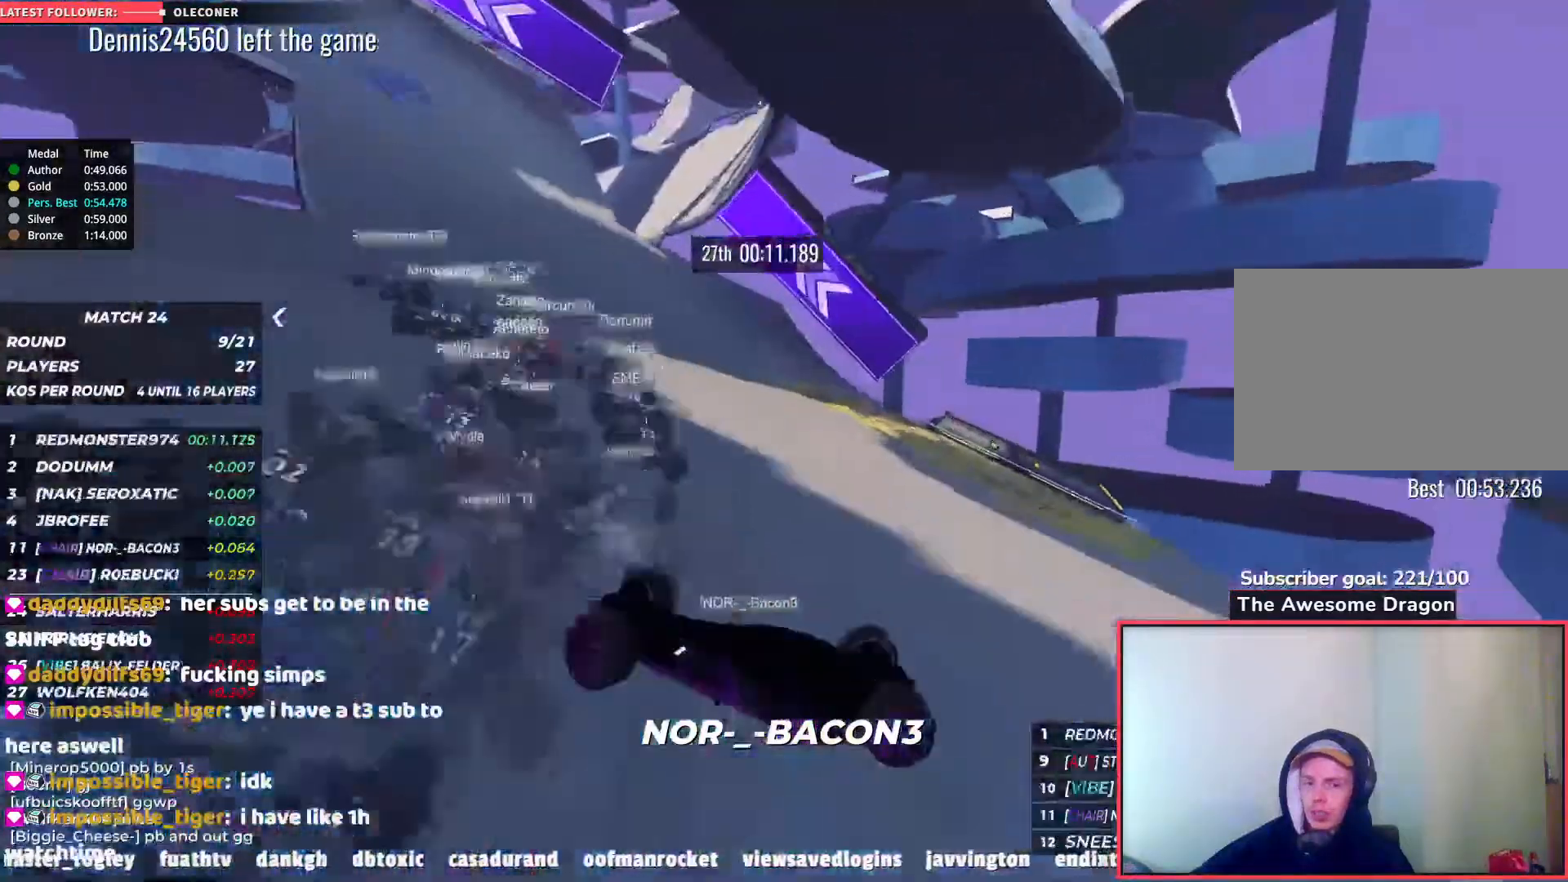
{"keys": ["up"], "events": [[217, "left", "up"], [217, "right", "down"], [450, "right", "up"]]}
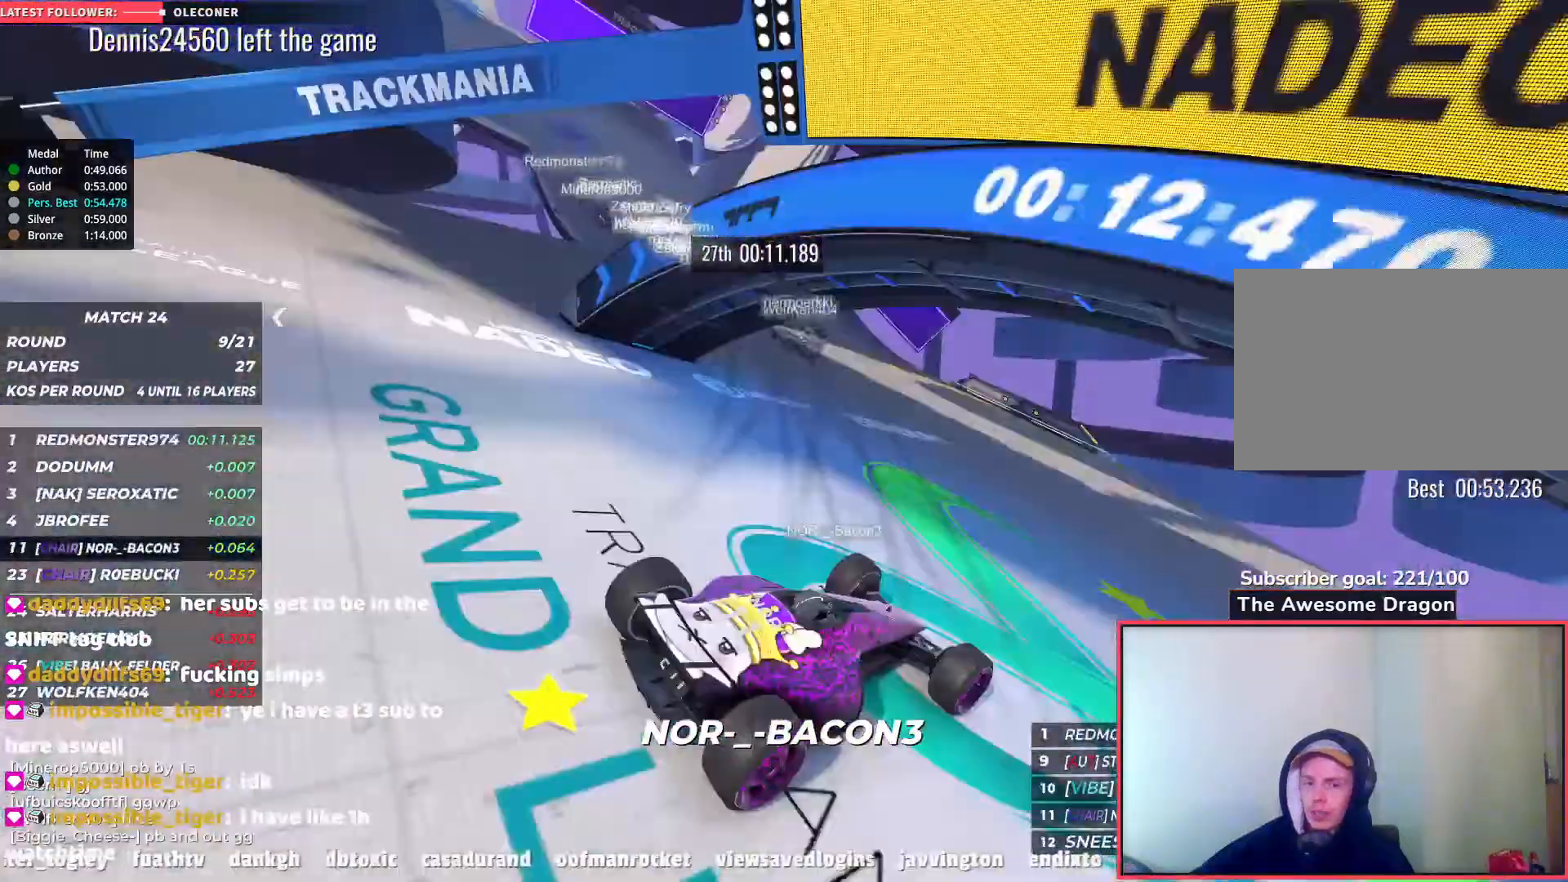
{"keys": ["up"], "events": []}